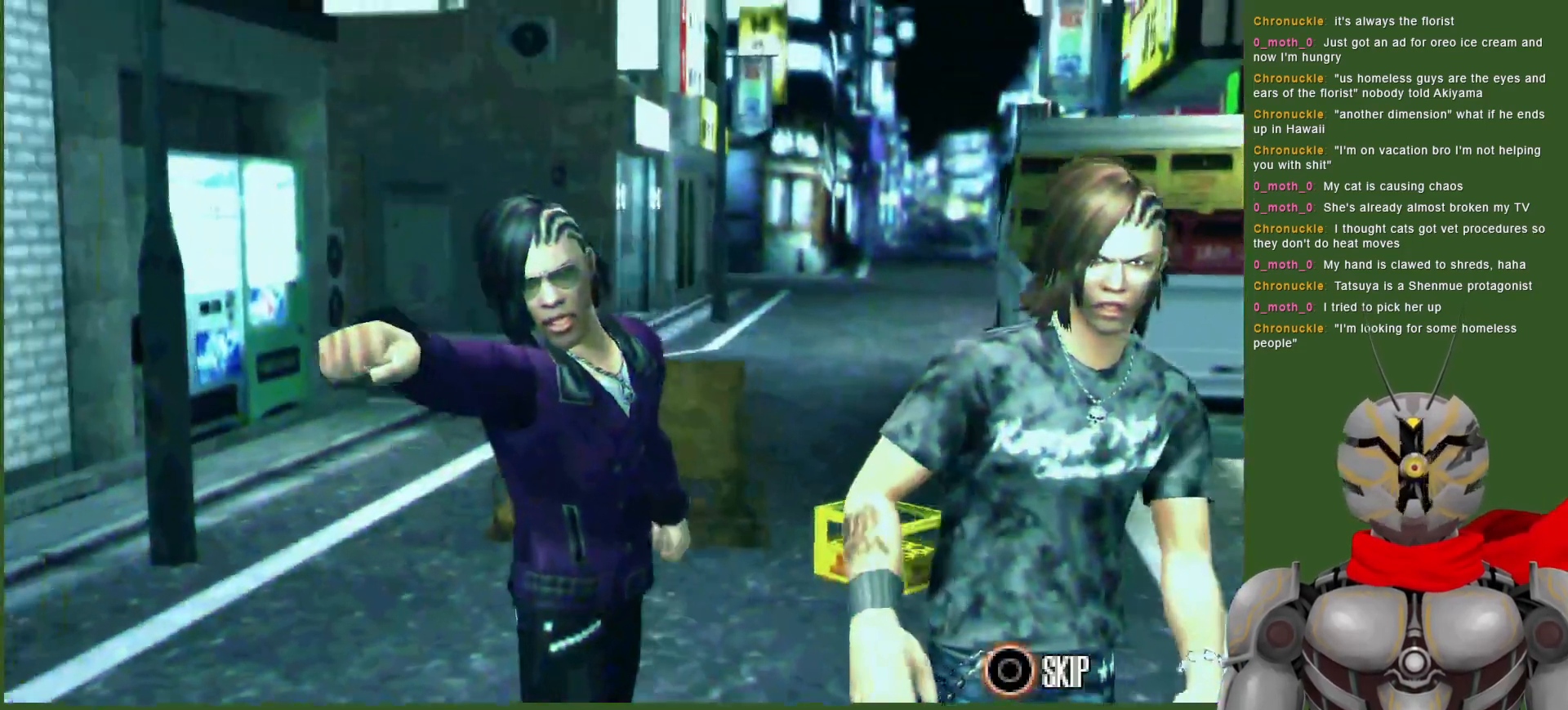
Gameplay with a controller (PlayStation layout); each line is a JSON object with the inputs held at the frame after it (dt_ms = milliseconds from this image to that frame). "events" lists button and stick changes between this image and that frame as [ms after this image, input, new state], when the widget could be followed in between.
{"dt_ms": 500, "buttons": [], "left_stick": "center", "right_stick": "center", "events": [[333, "CIRCLE", "down"], [417, "CIRCLE", "up"]]}
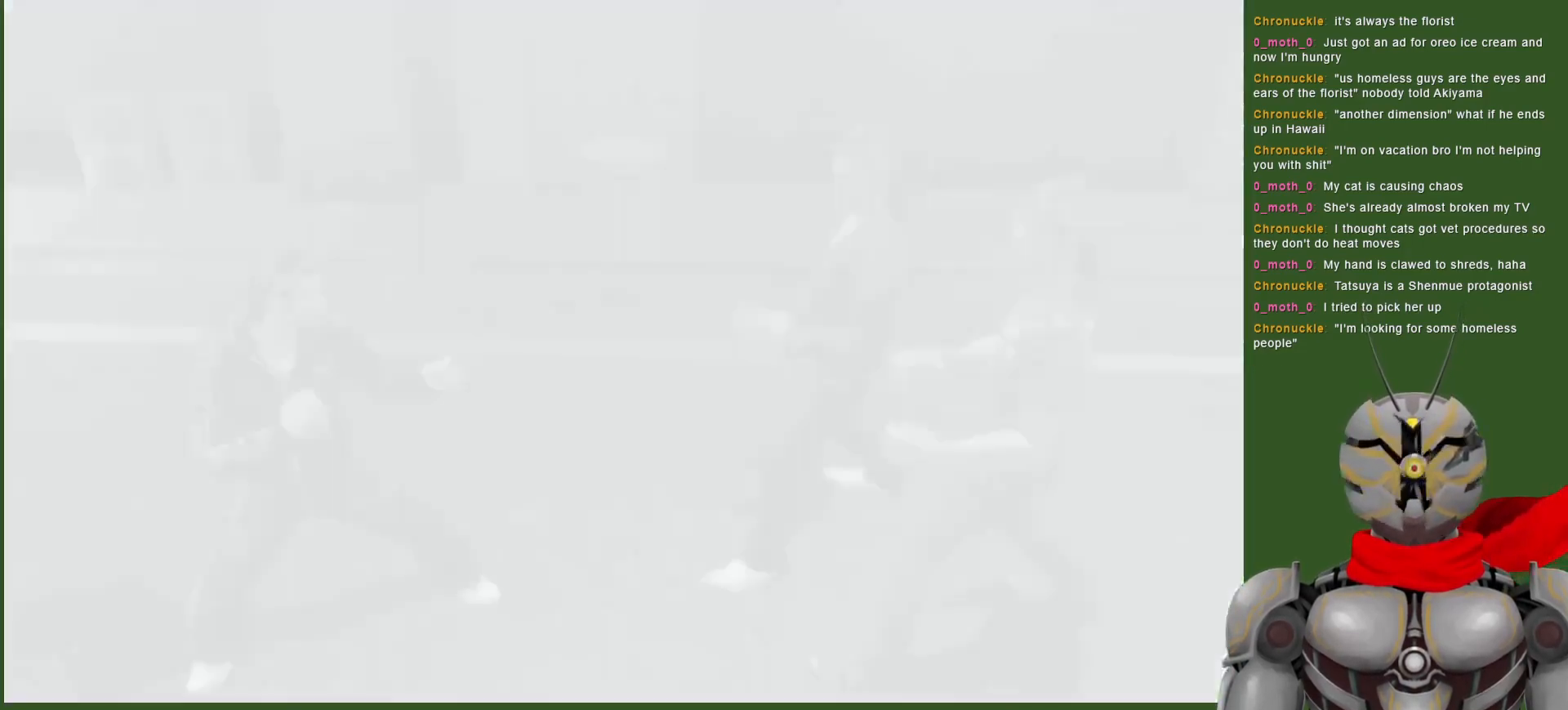
{"dt_ms": 500, "buttons": ["TRIANGLE"], "left_stick": "center", "right_stick": "center", "events": [[133, "TRIANGLE", "down"], [233, "TRIANGLE", "up"], [300, "TRIANGLE", "down"], [417, "TRIANGLE", "up"], [467, "TRIANGLE", "down"]]}
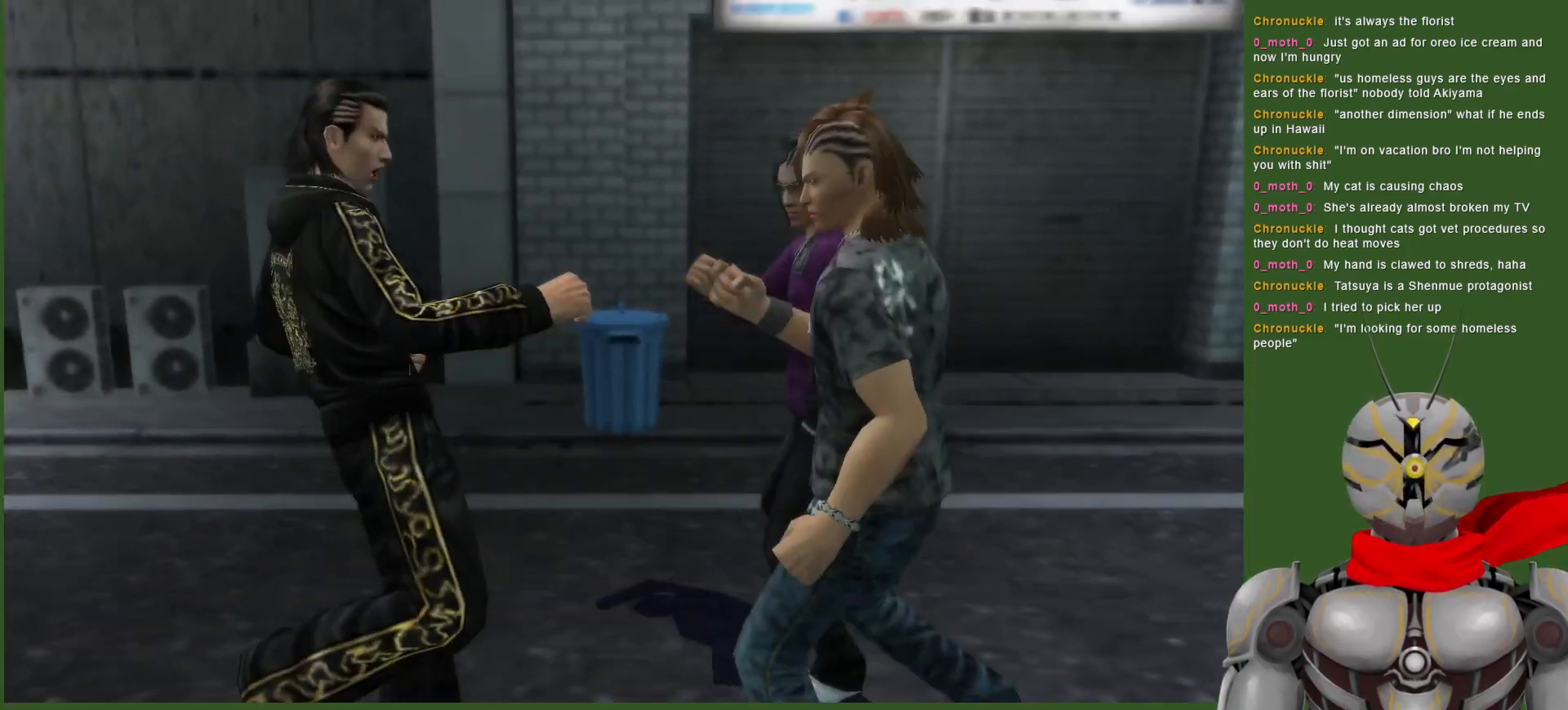
{"dt_ms": 500, "buttons": [], "left_stick": "center", "right_stick": "center", "events": [[50, "DPAD_DOWN", "down"], [83, "TRIANGLE", "up"], [150, "TRIANGLE", "down"], [267, "TRIANGLE", "up"], [317, "TRIANGLE", "down"], [450, "TRIANGLE", "up"], [467, "DPAD_DOWN", "up"]]}
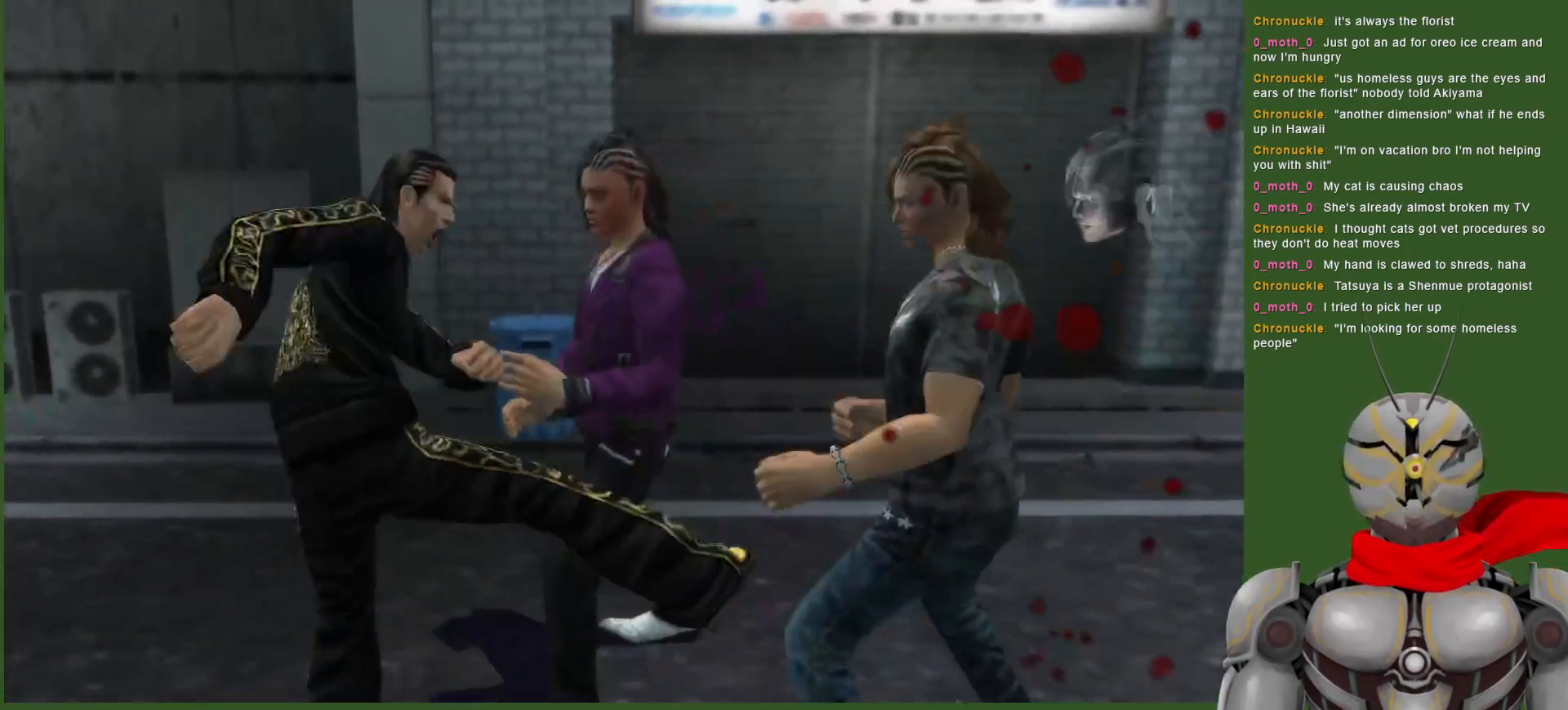
{"dt_ms": 500, "buttons": ["TRIANGLE", "DPAD_RIGHT"], "left_stick": "center", "right_stick": "center", "events": [[17, "TRIANGLE", "down"], [133, "DPAD_RIGHT", "down"], [150, "TRIANGLE", "up"], [183, "TRIANGLE", "down"]]}
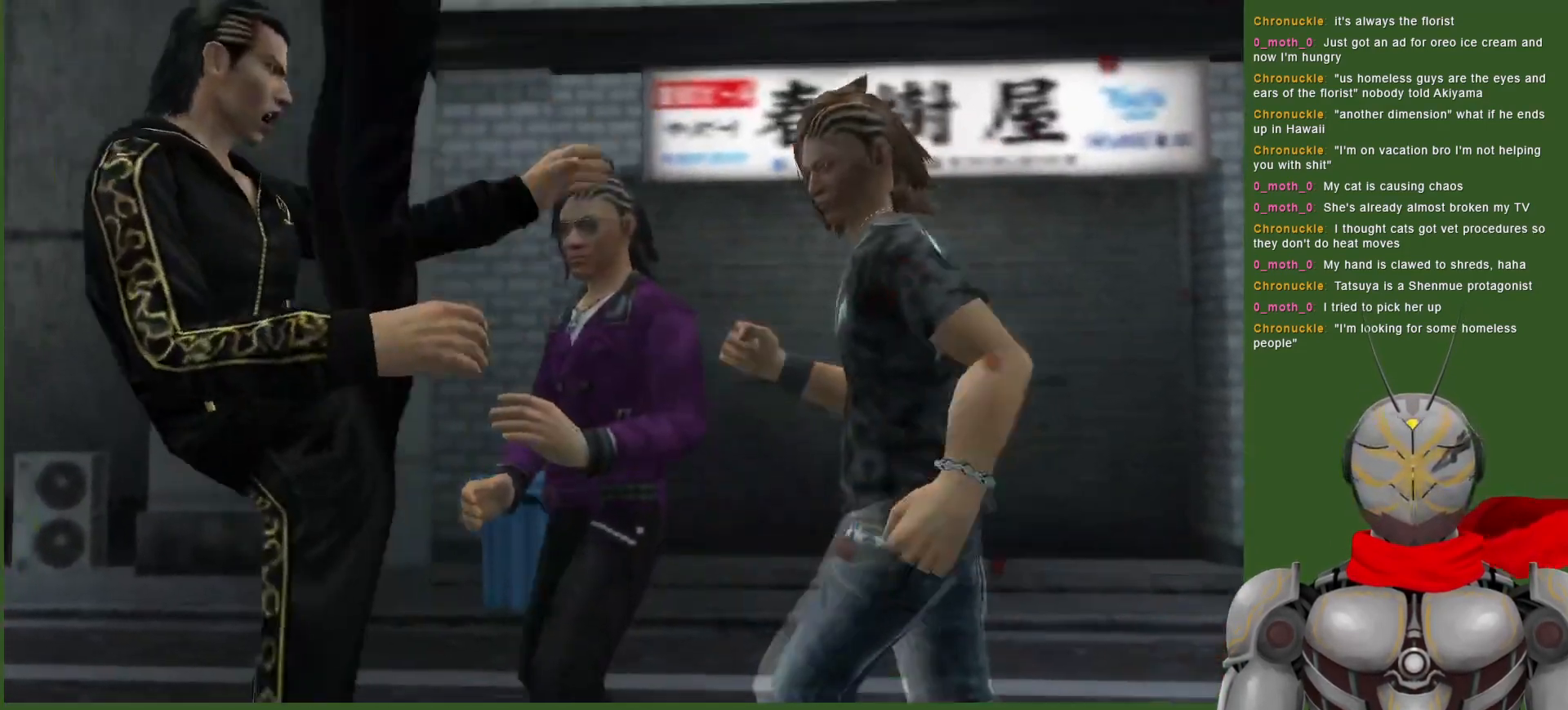
{"dt_ms": 500, "buttons": ["TRIANGLE", "DPAD_RIGHT"], "left_stick": "center", "right_stick": "center", "events": [[50, "DPAD_RIGHT", "up"], [117, "TRIANGLE", "up"], [133, "DPAD_RIGHT", "down"], [183, "TRIANGLE", "down"], [317, "DPAD_RIGHT", "up"], [333, "TRIANGLE", "up"], [367, "DPAD_RIGHT", "down"], [400, "TRIANGLE", "down"]]}
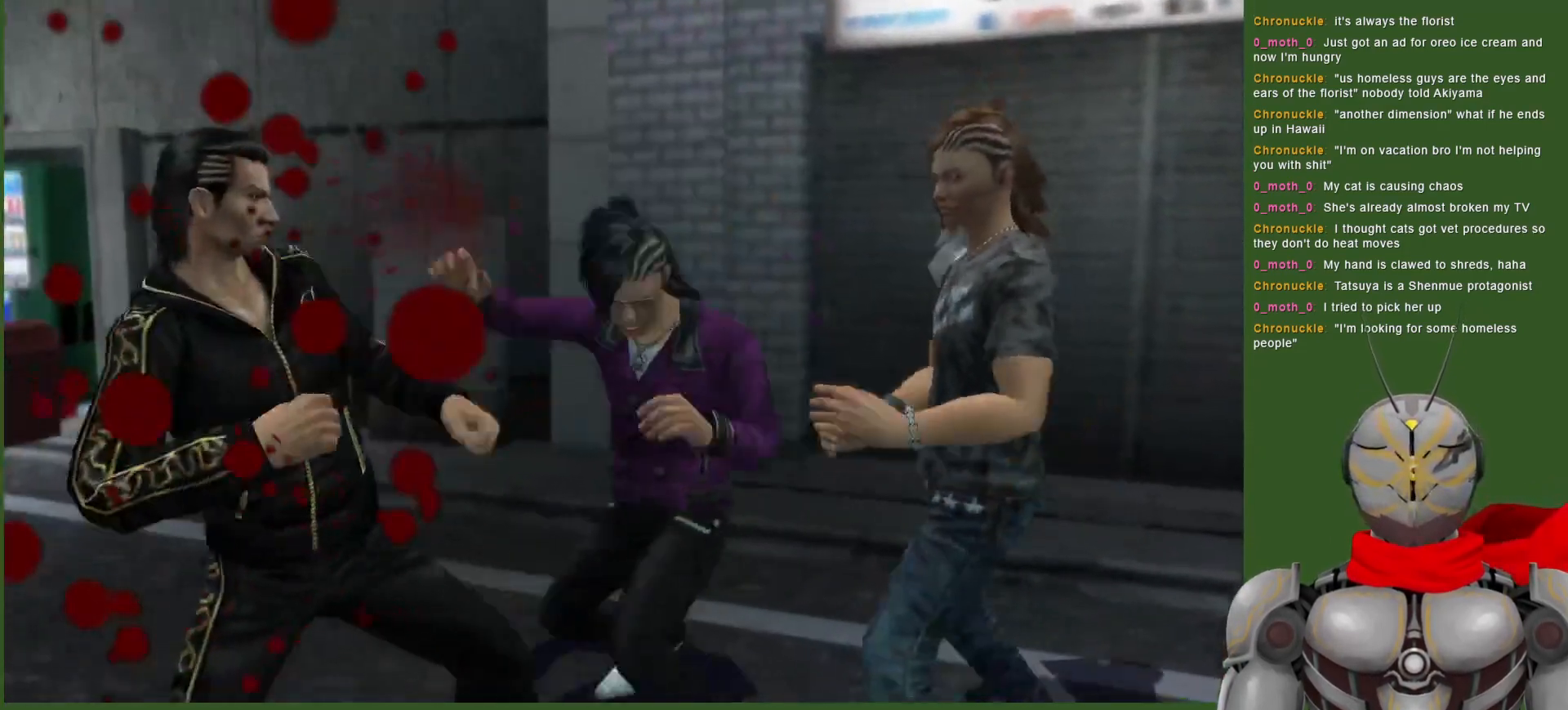
{"dt_ms": 500, "buttons": ["TRIANGLE", "DPAD_RIGHT"], "left_stick": "center", "right_stick": "center", "events": [[217, "TRIANGLE", "up"], [267, "TRIANGLE", "down"], [400, "TRIANGLE", "up"], [467, "TRIANGLE", "down"]]}
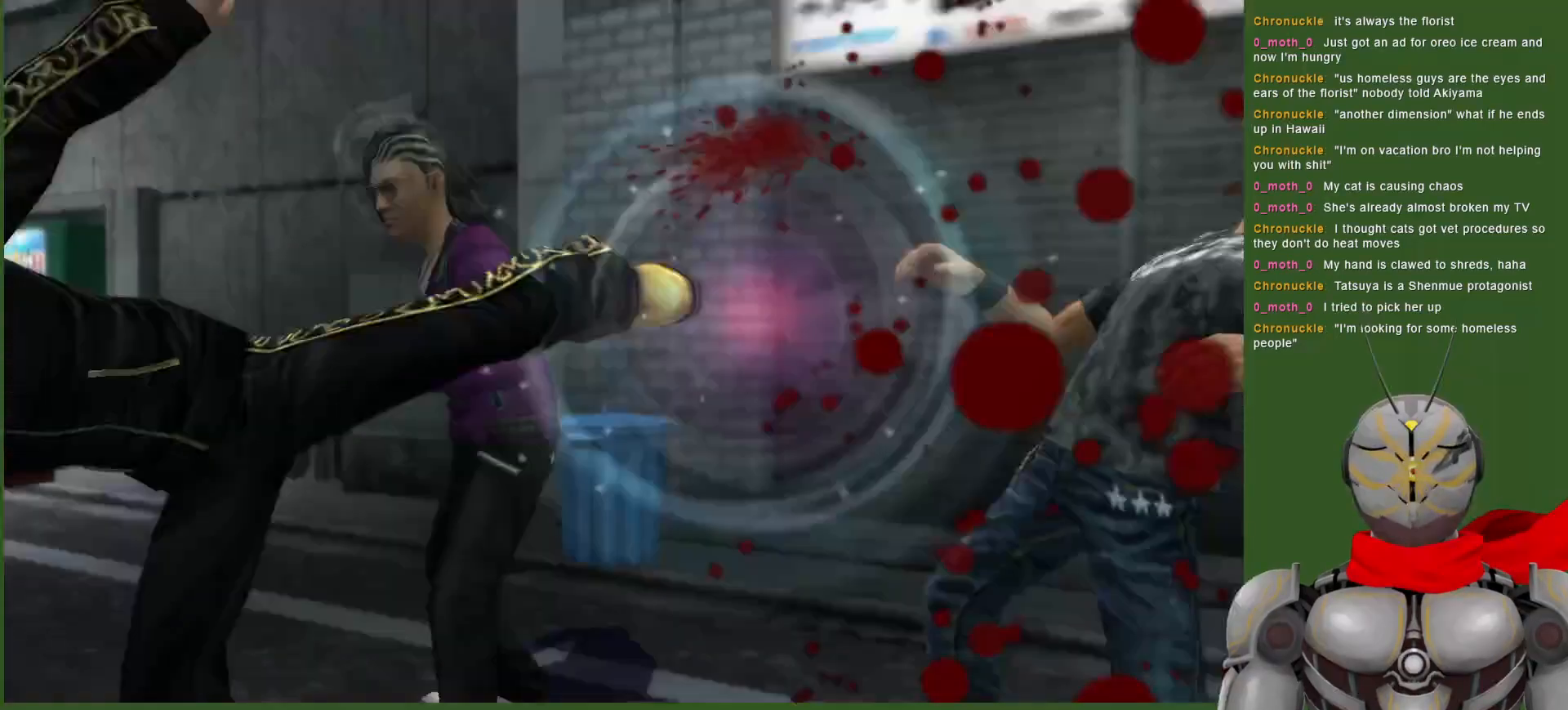
{"dt_ms": 1000, "buttons": ["DPAD_RIGHT"], "left_stick": "center", "right_stick": "center", "events": [[100, "TRIANGLE", "up"], [117, "DPAD_RIGHT", "up"], [183, "TRIANGLE", "down"], [333, "TRIANGLE", "up"], [350, "DPAD_RIGHT", "down"], [783, "TRIANGLE", "down"], [967, "TRIANGLE", "up"]]}
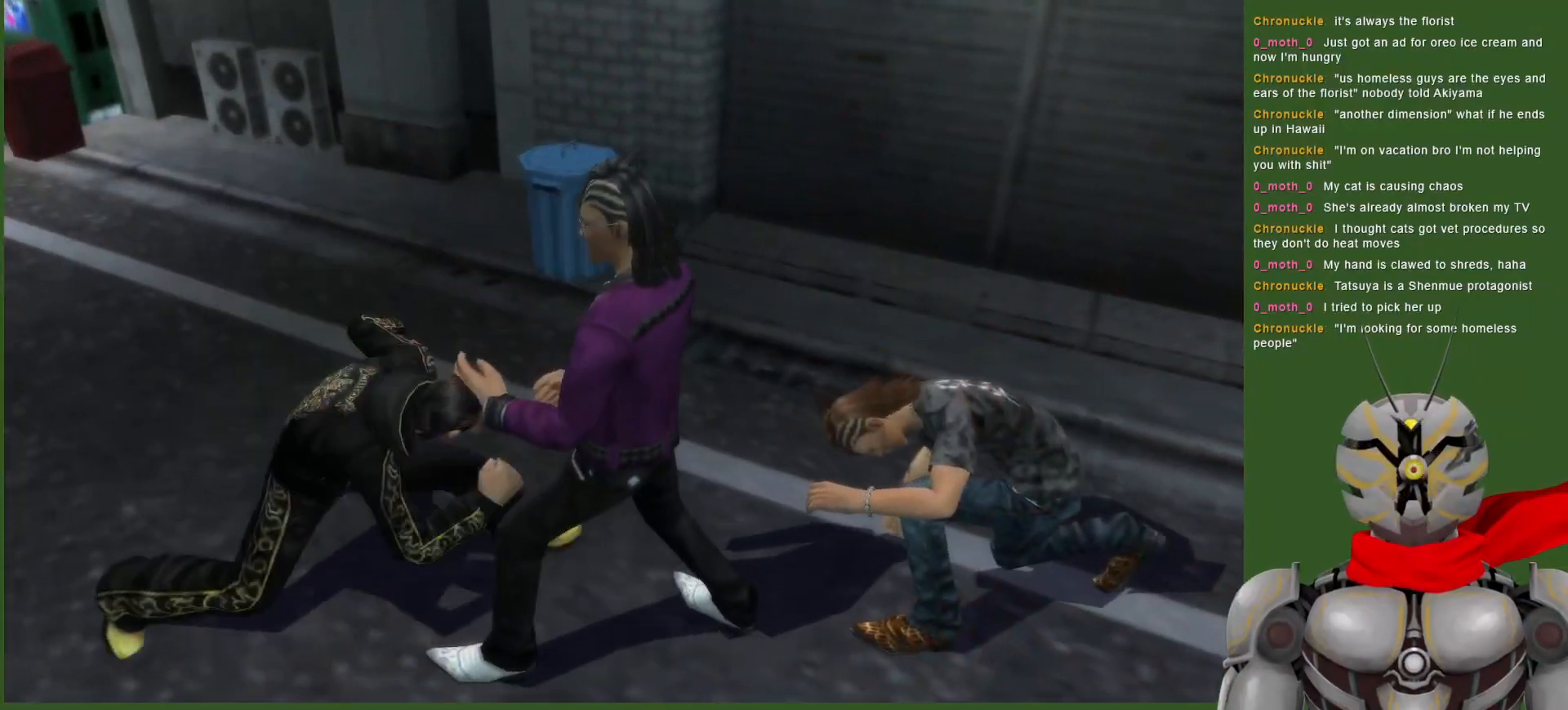
{"dt_ms": 500, "buttons": ["TRIANGLE", "DPAD_RIGHT"], "left_stick": "center", "right_stick": "center", "events": [[50, "TRIANGLE", "down"], [150, "TRIANGLE", "up"], [250, "TRIANGLE", "down"], [367, "TRIANGLE", "up"], [450, "TRIANGLE", "down"]]}
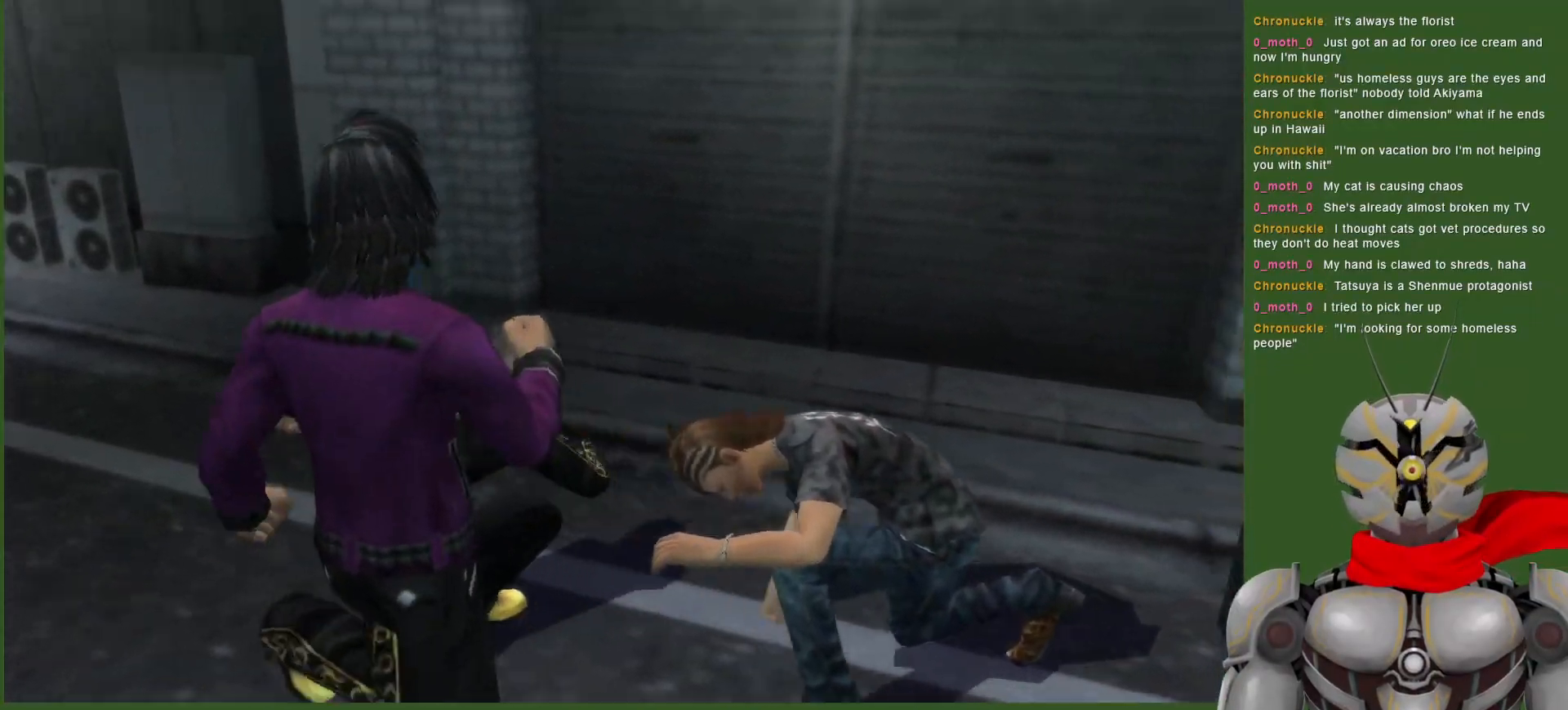
{"dt_ms": 500, "buttons": ["DPAD_RIGHT"], "left_stick": "center", "right_stick": "center", "events": [[67, "DPAD_RIGHT", "up"], [67, "TRIANGLE", "up"], [150, "TRIANGLE", "down"], [167, "DPAD_RIGHT", "down"], [233, "TRIANGLE", "up"], [317, "TRIANGLE", "down"], [367, "DPAD_RIGHT", "up"], [433, "TRIANGLE", "up"], [450, "DPAD_RIGHT", "down"]]}
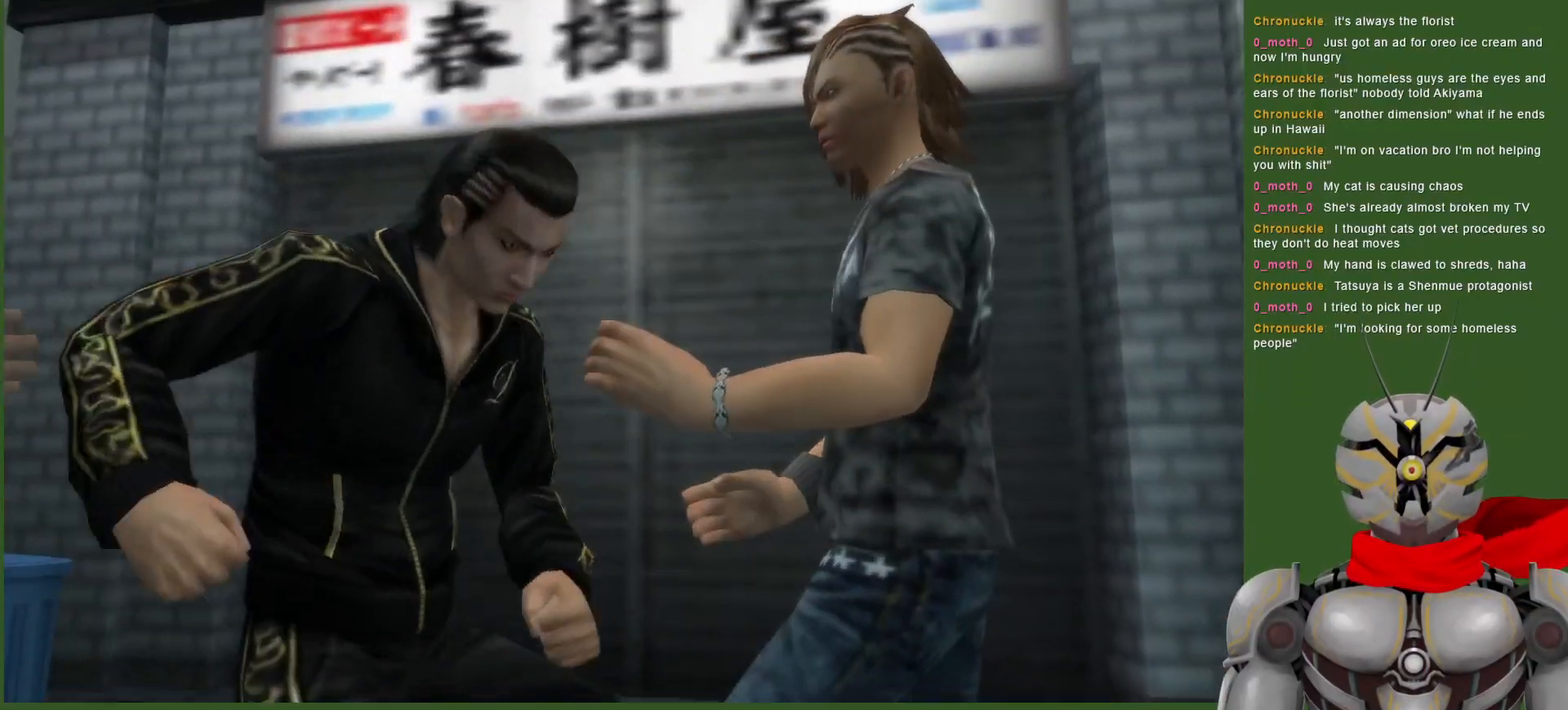
{"dt_ms": 500, "buttons": ["TRIANGLE", "DPAD_DOWN"], "left_stick": "center", "right_stick": "center", "events": [[100, "DPAD_RIGHT", "up"], [250, "TRIANGLE", "down"], [283, "DPAD_DOWN", "down"], [367, "TRIANGLE", "up"], [433, "TRIANGLE", "down"]]}
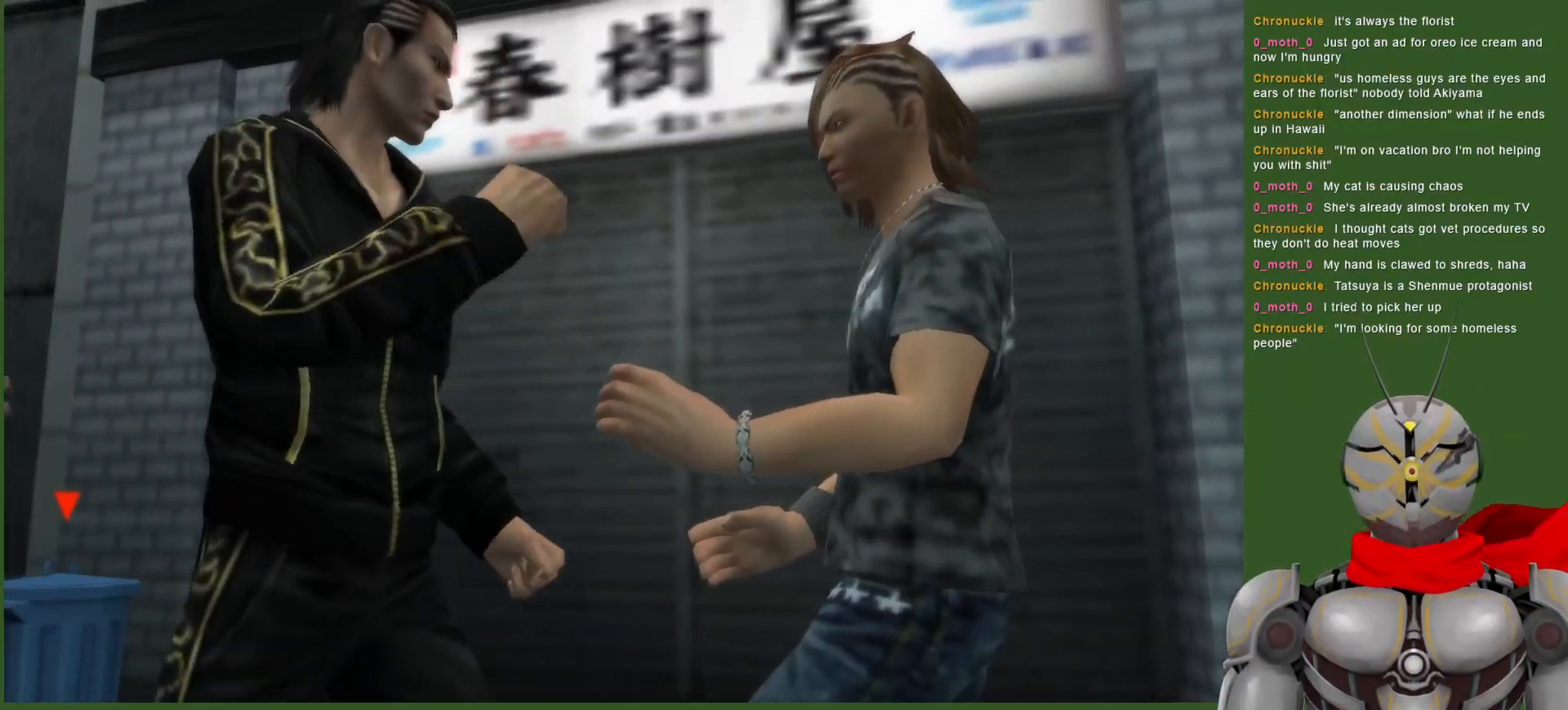
{"dt_ms": 500, "buttons": ["TRIANGLE"], "left_stick": "center", "right_stick": "center", "events": [[50, "TRIANGLE", "up"], [100, "TRIANGLE", "down"], [233, "TRIANGLE", "up"], [300, "TRIANGLE", "down"], [433, "TRIANGLE", "up"], [450, "DPAD_DOWN", "up"], [483, "TRIANGLE", "down"]]}
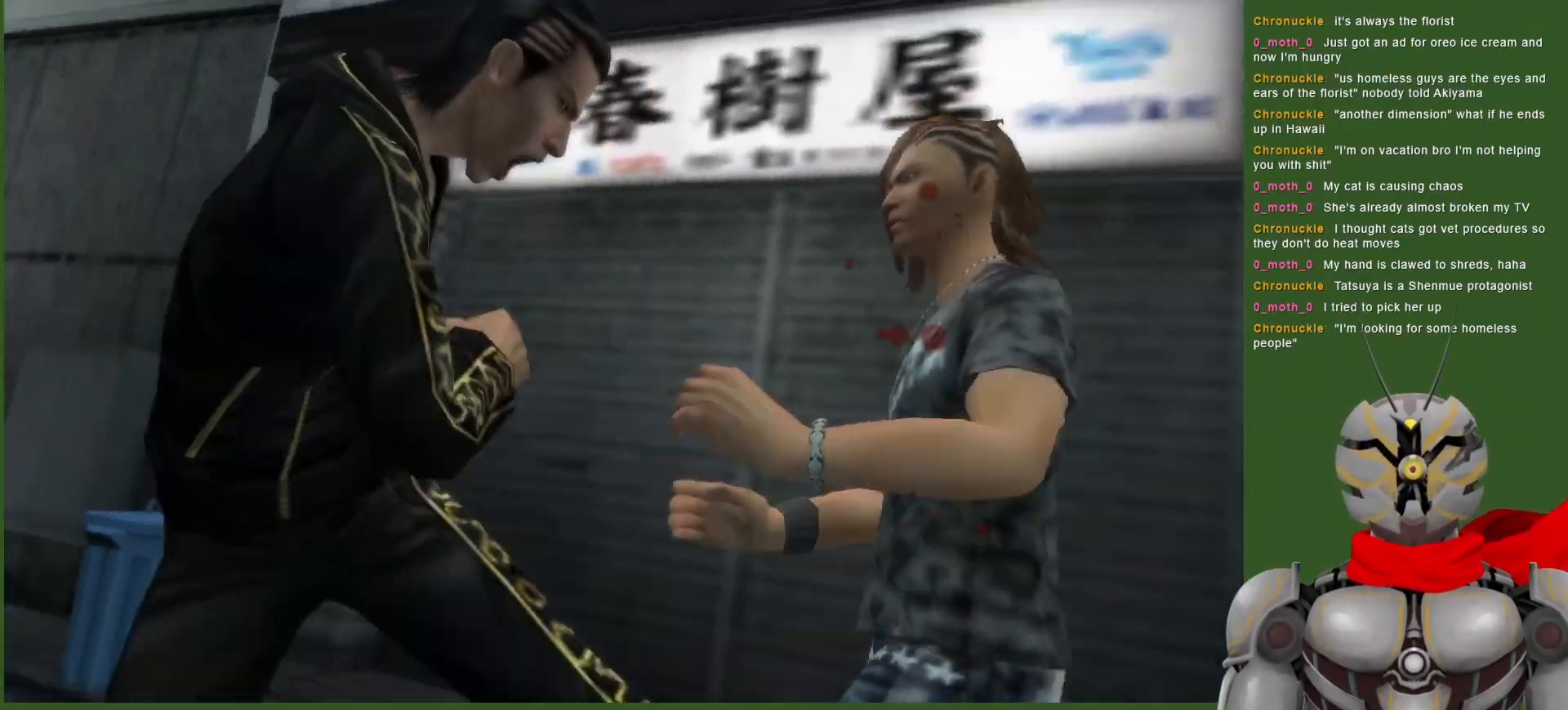
{"dt_ms": 500, "buttons": [], "left_stick": "center", "right_stick": "center", "events": [[133, "TRIANGLE", "up"], [183, "TRIANGLE", "down"], [200, "DPAD_RIGHT", "down"], [367, "TRIANGLE", "up"], [400, "DPAD_RIGHT", "up"]]}
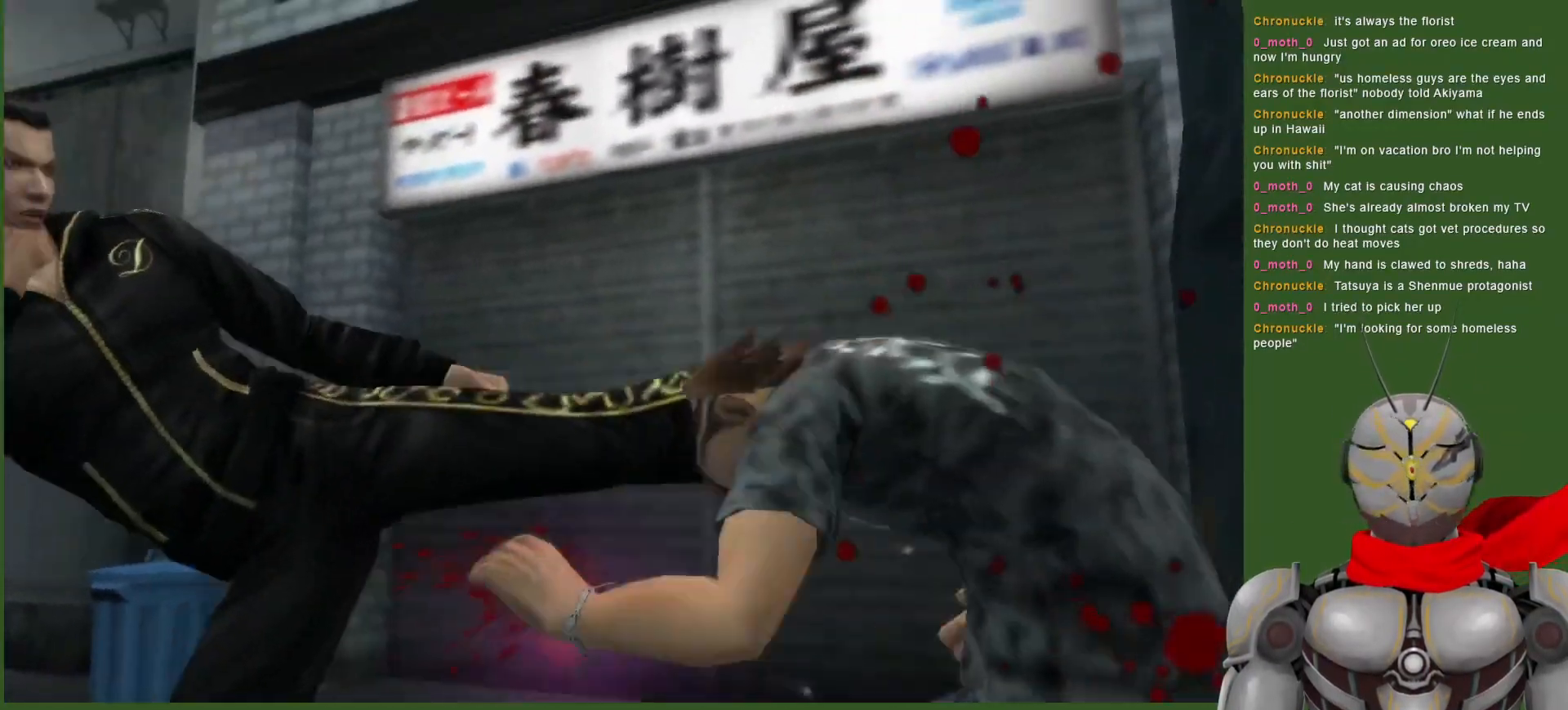
{"dt_ms": 500, "buttons": ["TRIANGLE"], "left_stick": "center", "right_stick": "center", "events": [[167, "TRIANGLE", "down"], [183, "DPAD_RIGHT", "down"], [300, "DPAD_RIGHT", "up"], [383, "TRIANGLE", "up"], [467, "TRIANGLE", "down"]]}
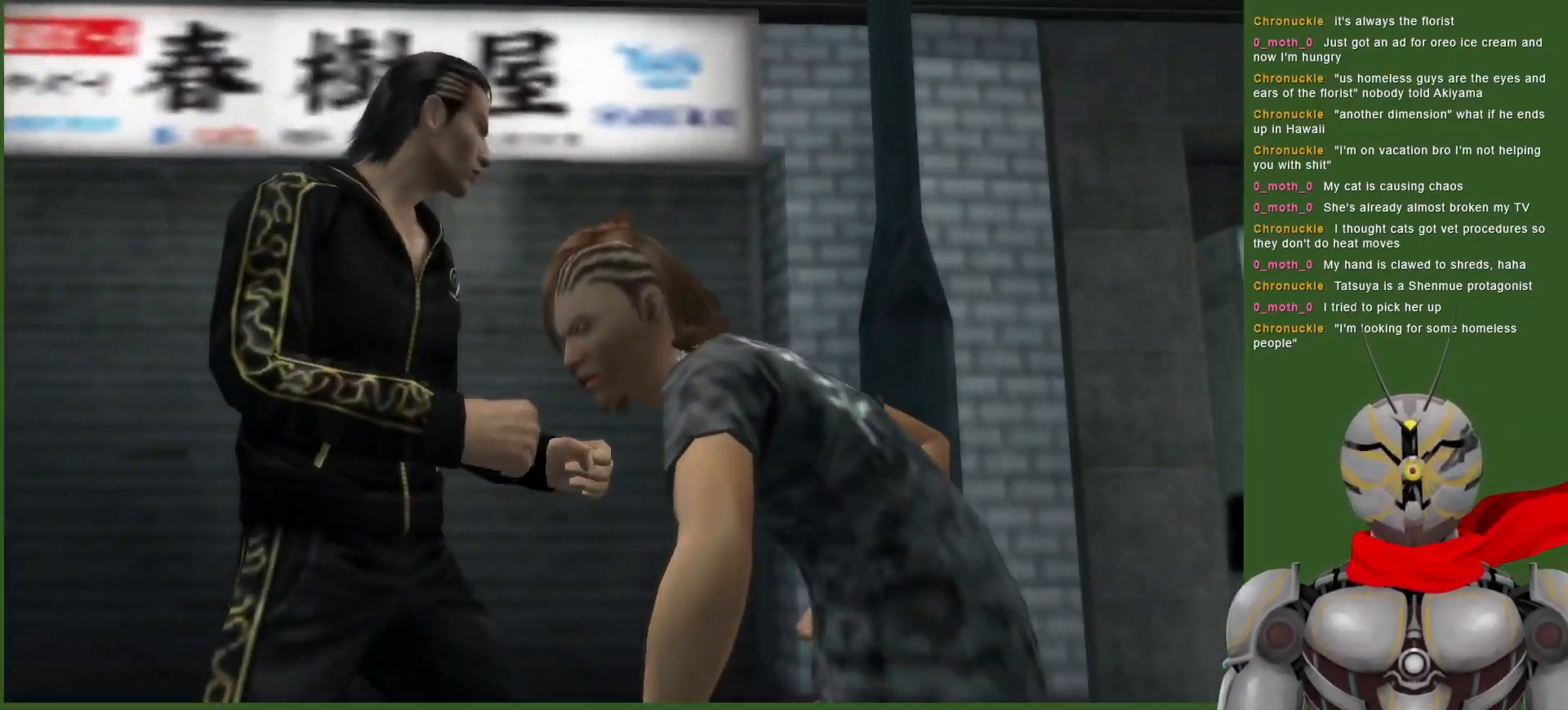
{"dt_ms": 500, "buttons": [], "left_stick": "center", "right_stick": "center", "events": [[100, "TRIANGLE", "up"], [167, "TRIANGLE", "down"], [317, "TRIANGLE", "up"]]}
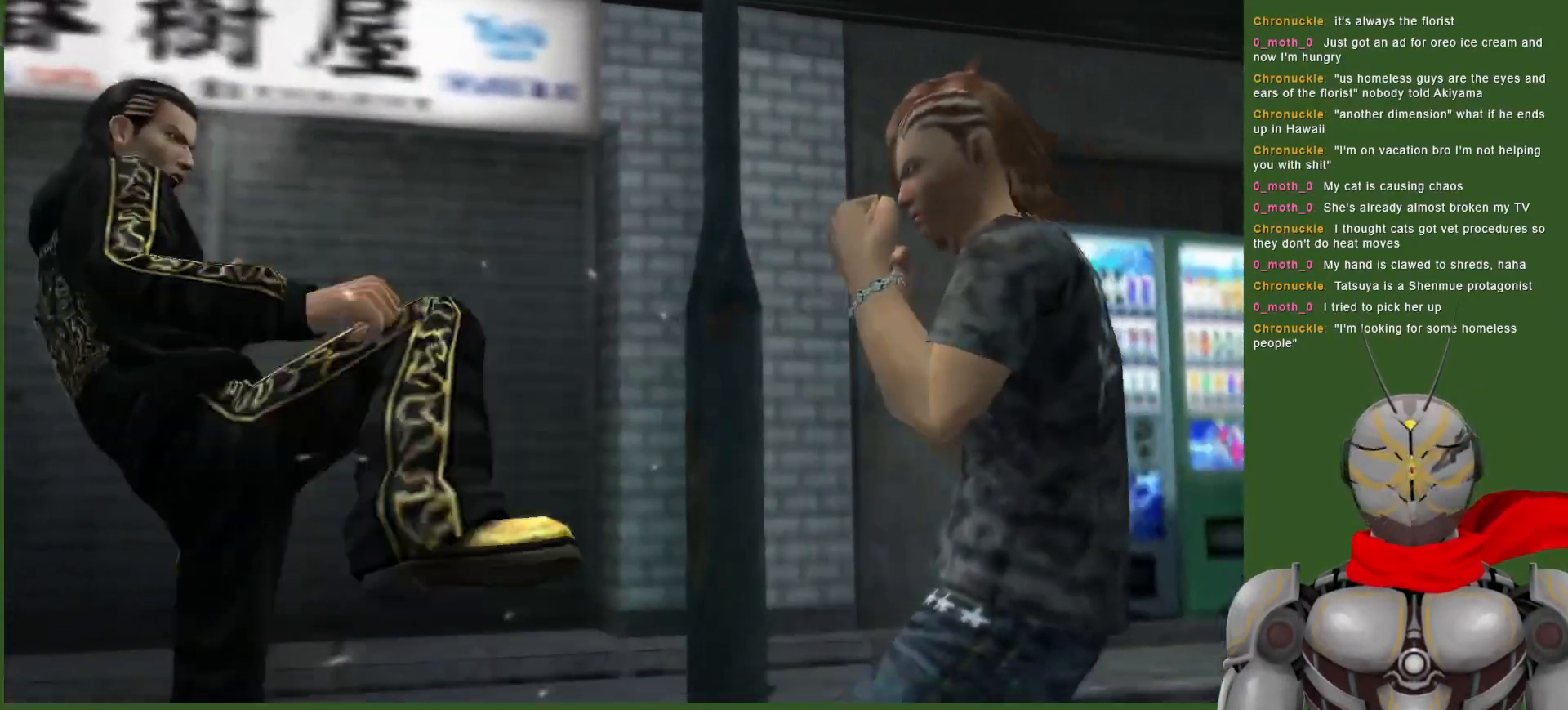
{"dt_ms": 1000, "buttons": ["TRIANGLE", "DPAD_DOWN"], "left_stick": "center", "right_stick": "center", "events": [[167, "DPAD_DOWN", "down"], [467, "CROSS", "down"], [567, "CROSS", "up"], [650, "TRIANGLE", "down"], [767, "TRIANGLE", "up"], [817, "TRIANGLE", "down"], [933, "TRIANGLE", "up"], [983, "TRIANGLE", "down"]]}
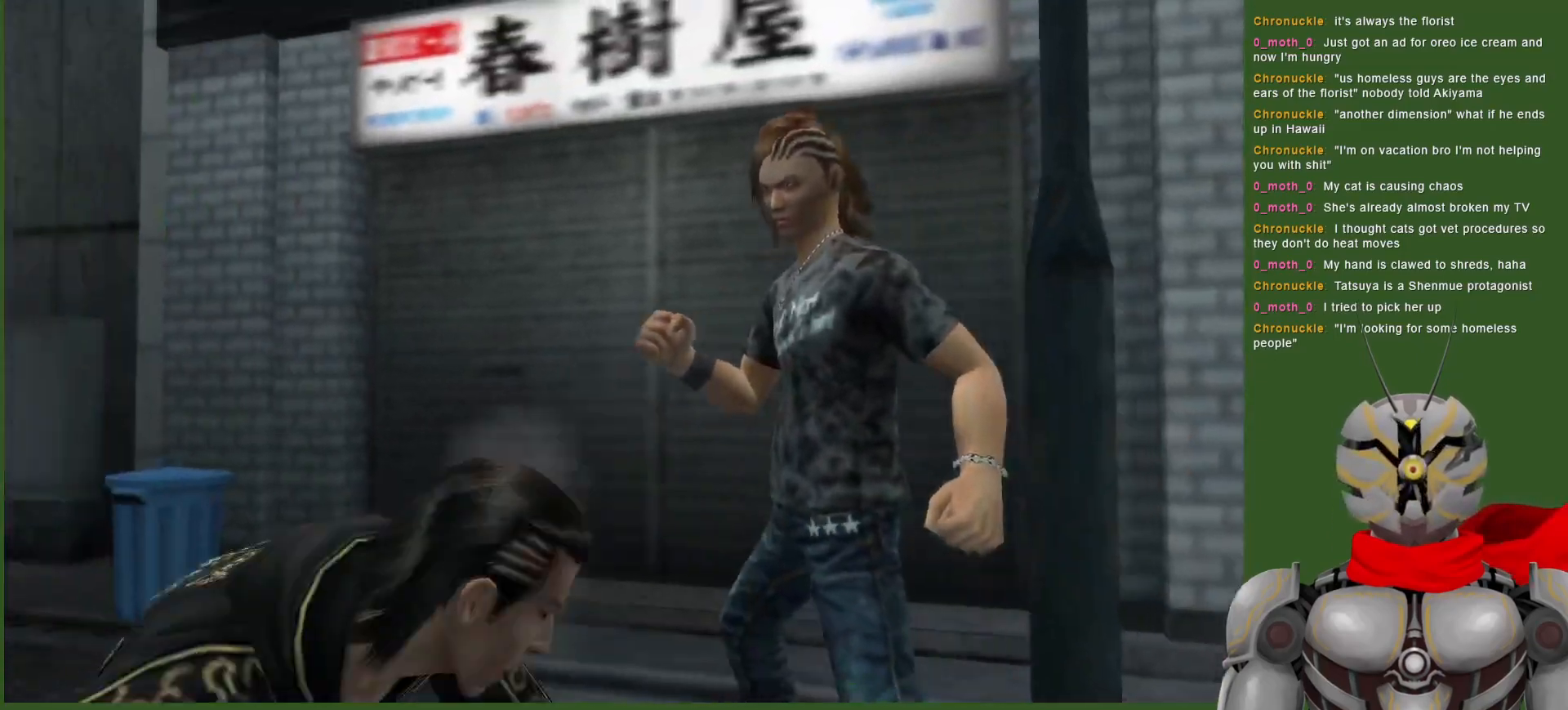
{"dt_ms": 500, "buttons": [], "left_stick": "center", "right_stick": "center", "events": [[83, "TRIANGLE", "up"], [133, "DPAD_DOWN", "up"], [150, "TRIANGLE", "down"], [267, "TRIANGLE", "up"], [300, "TRIANGLE", "down"], [350, "DPAD_RIGHT", "down"], [400, "DPAD_DOWN", "down"], [450, "TRIANGLE", "up"], [467, "DPAD_DOWN", "up"], [500, "DPAD_RIGHT", "up"]]}
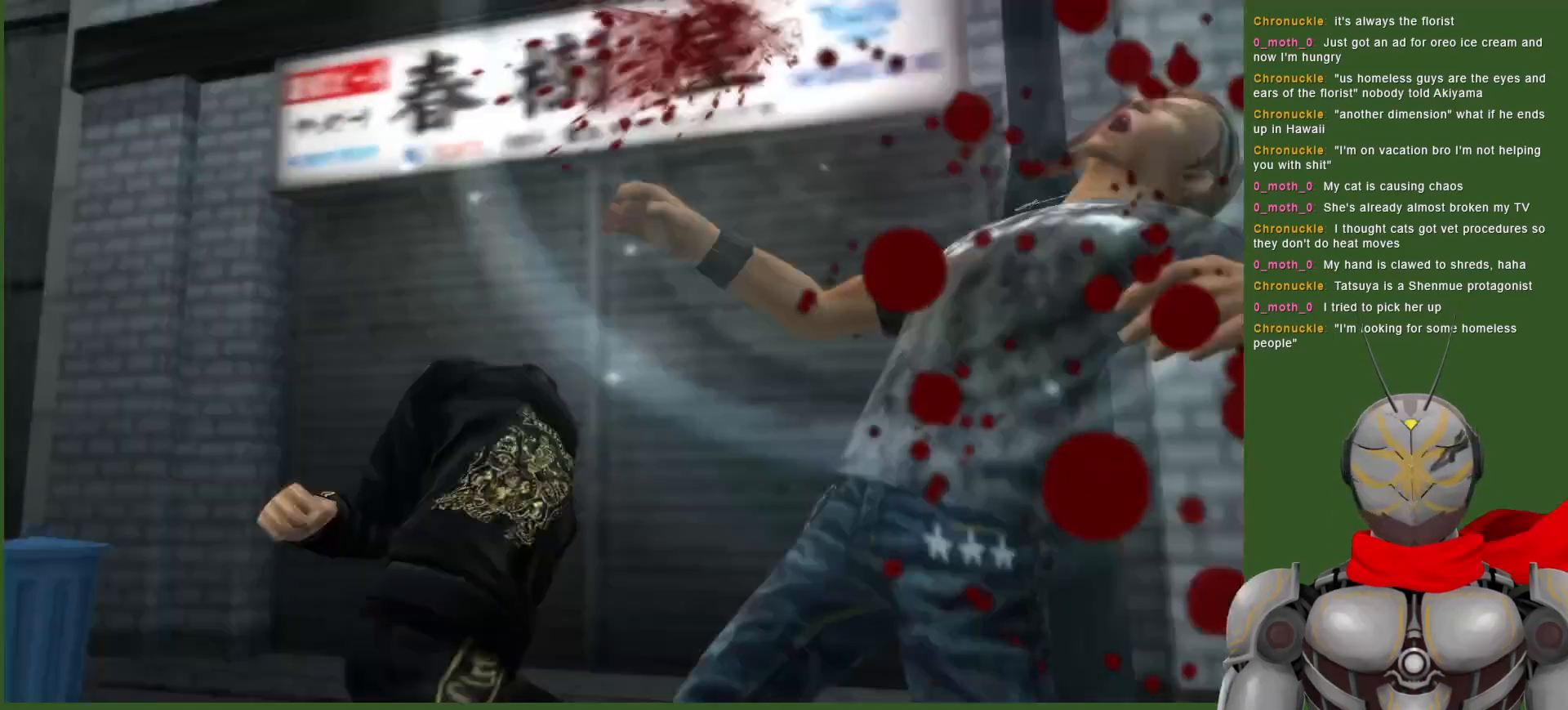
{"dt_ms": 500, "buttons": ["DPAD_RIGHT"], "left_stick": "center", "right_stick": "center", "events": [[167, "DPAD_RIGHT", "down"], [383, "CIRCLE", "down"], [467, "CIRCLE", "up"]]}
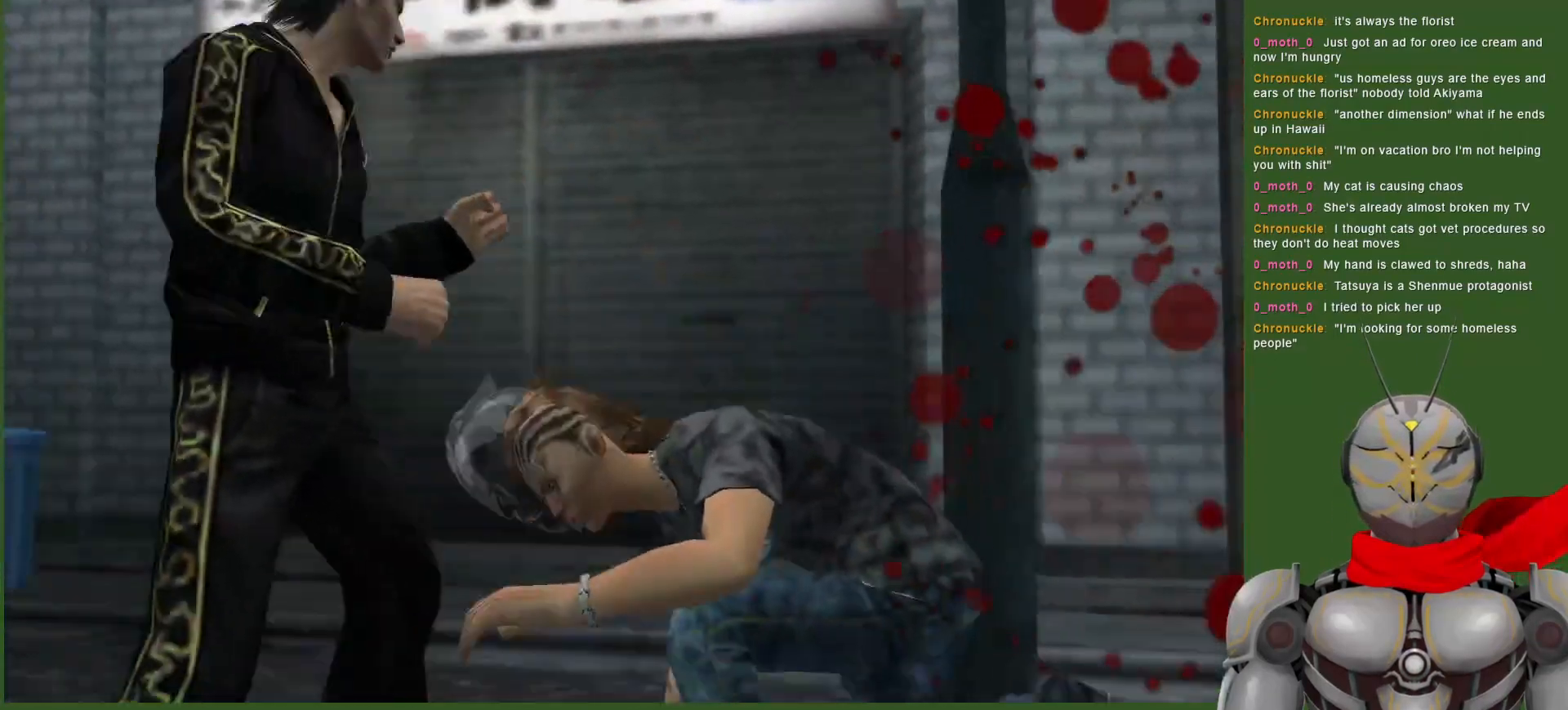
{"dt_ms": 500, "buttons": ["TRIANGLE"], "left_stick": "center", "right_stick": "center", "events": [[33, "CIRCLE", "down"], [150, "CIRCLE", "up"], [200, "CIRCLE", "down"], [317, "CIRCLE", "up"], [367, "DPAD_RIGHT", "up"], [483, "TRIANGLE", "down"]]}
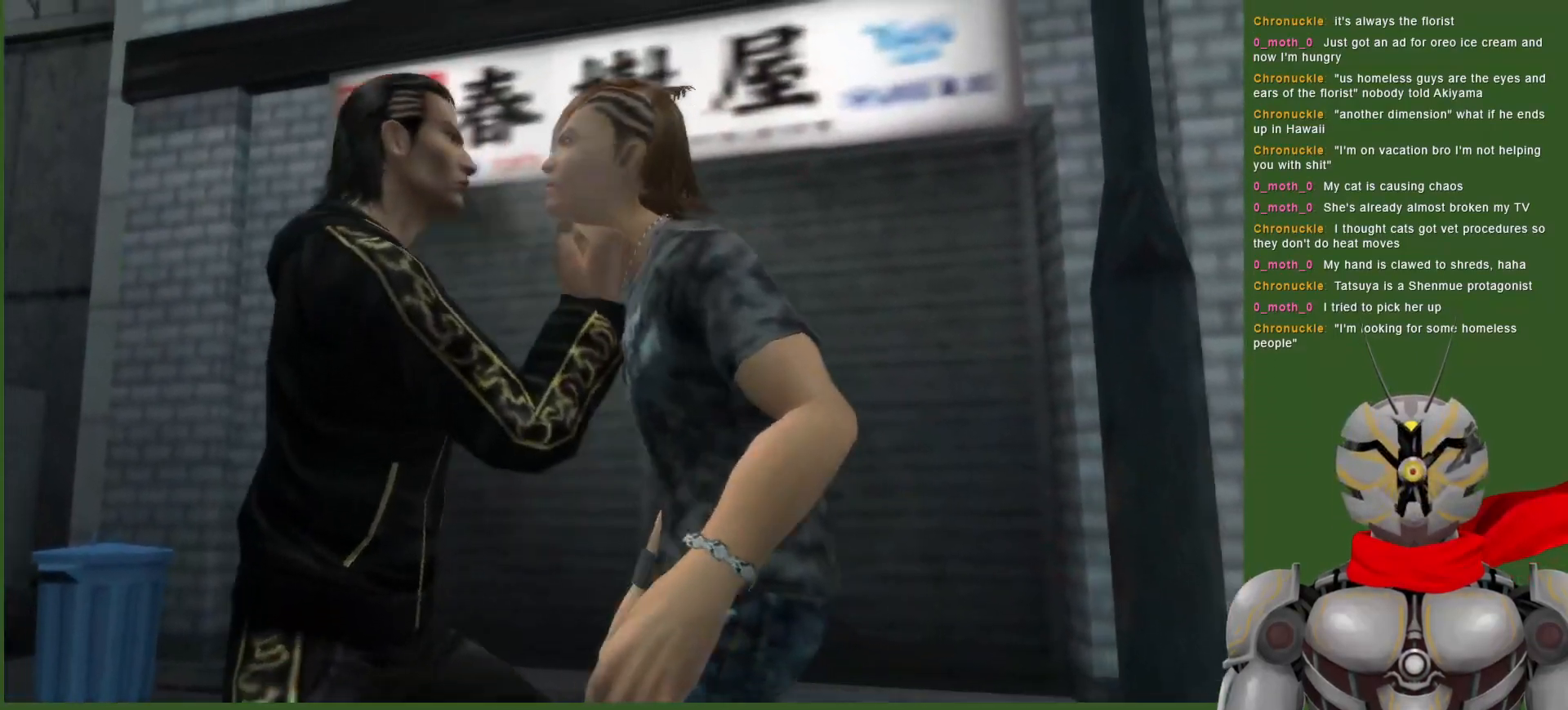
{"dt_ms": 500, "buttons": ["TRIANGLE"], "left_stick": "center", "right_stick": "center", "events": [[100, "TRIANGLE", "up"], [150, "TRIANGLE", "down"], [267, "TRIANGLE", "up"], [317, "TRIANGLE", "down"], [433, "TRIANGLE", "up"], [500, "TRIANGLE", "down"]]}
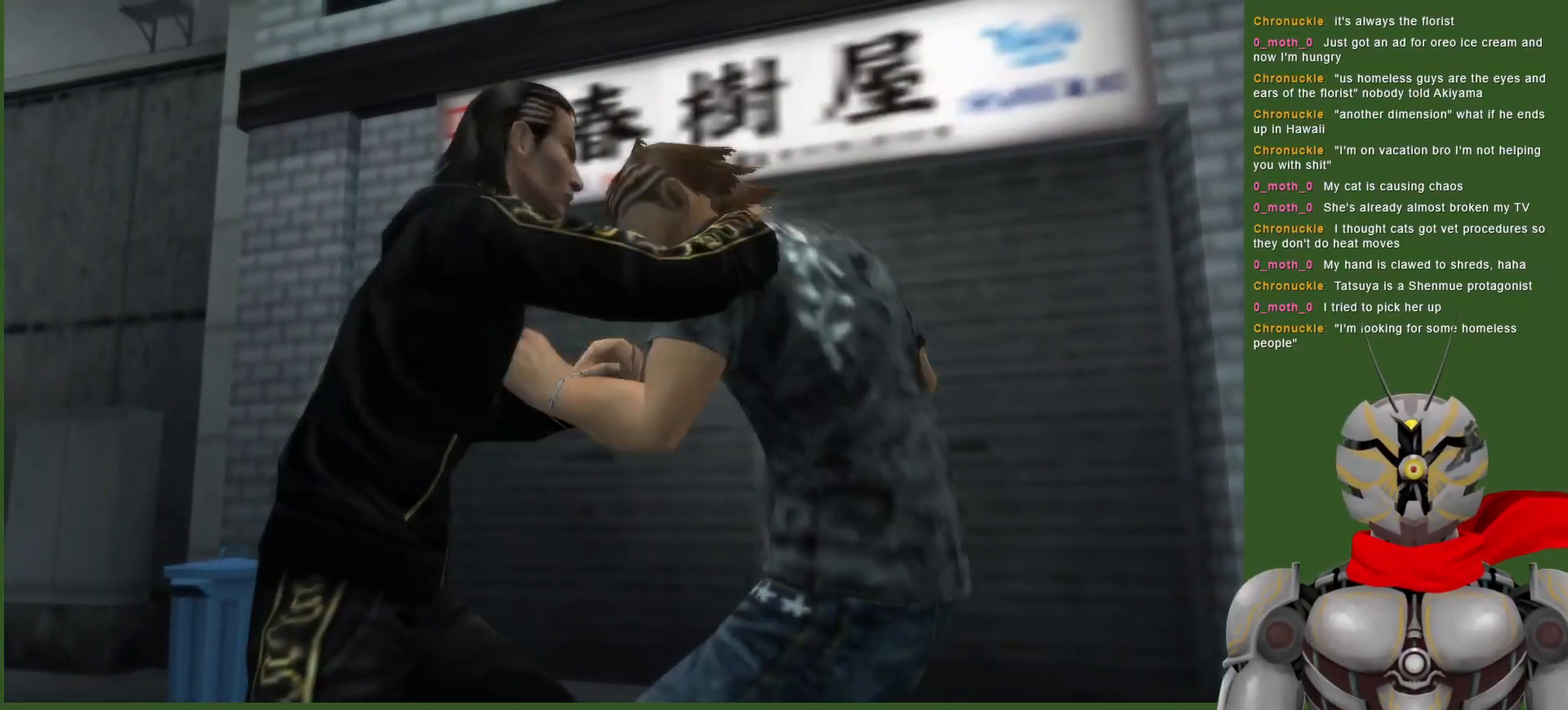
{"dt_ms": 500, "buttons": ["TRIANGLE"], "left_stick": "center", "right_stick": "center", "events": [[133, "TRIANGLE", "up"], [167, "TRIANGLE", "down"], [333, "TRIANGLE", "up"], [367, "TRIANGLE", "down"]]}
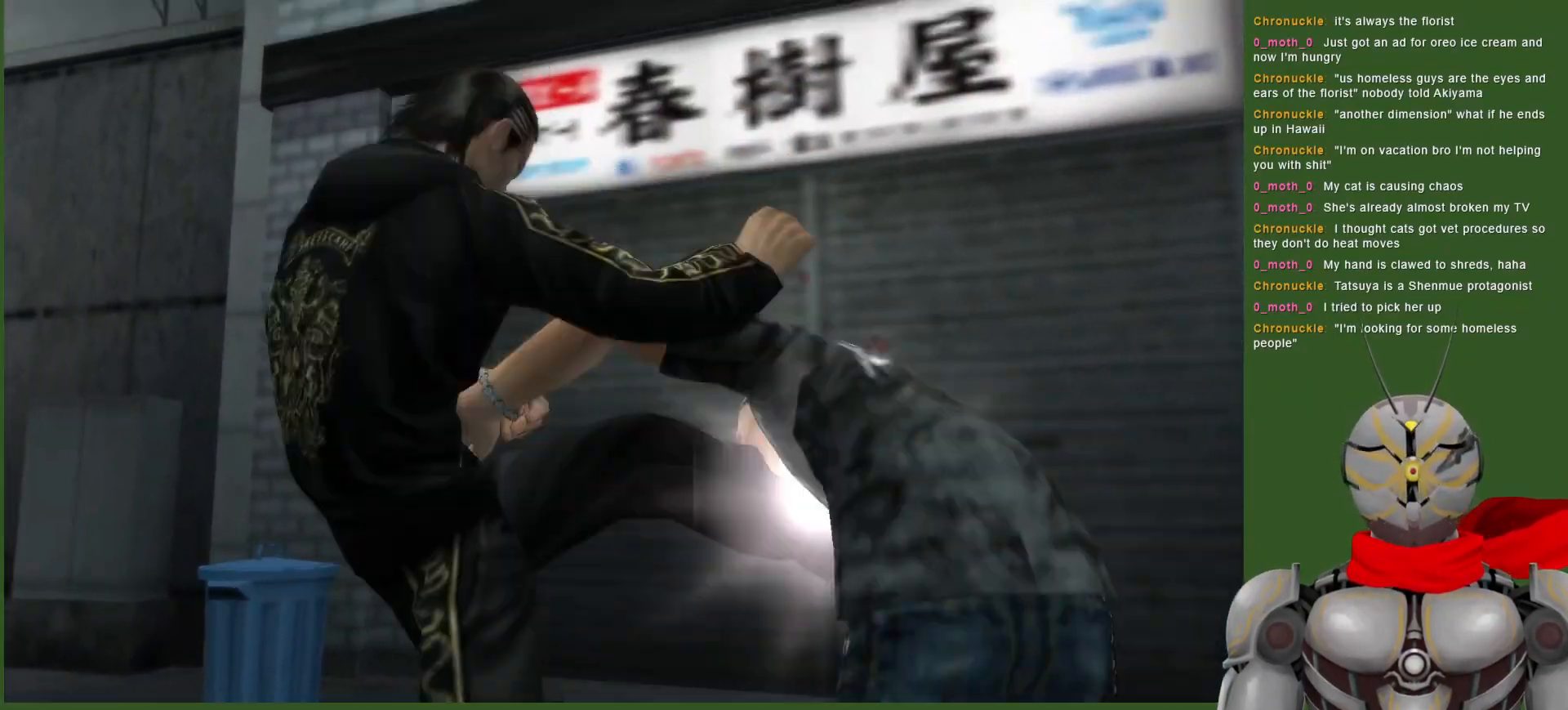
{"dt_ms": 500, "buttons": ["TRIANGLE"], "left_stick": "center", "right_stick": "center", "events": [[33, "TRIANGLE", "up"], [100, "DPAD_RIGHT", "down"], [117, "TRIANGLE", "down"], [267, "DPAD_RIGHT", "up"], [300, "TRIANGLE", "up"], [433, "TRIANGLE", "down"]]}
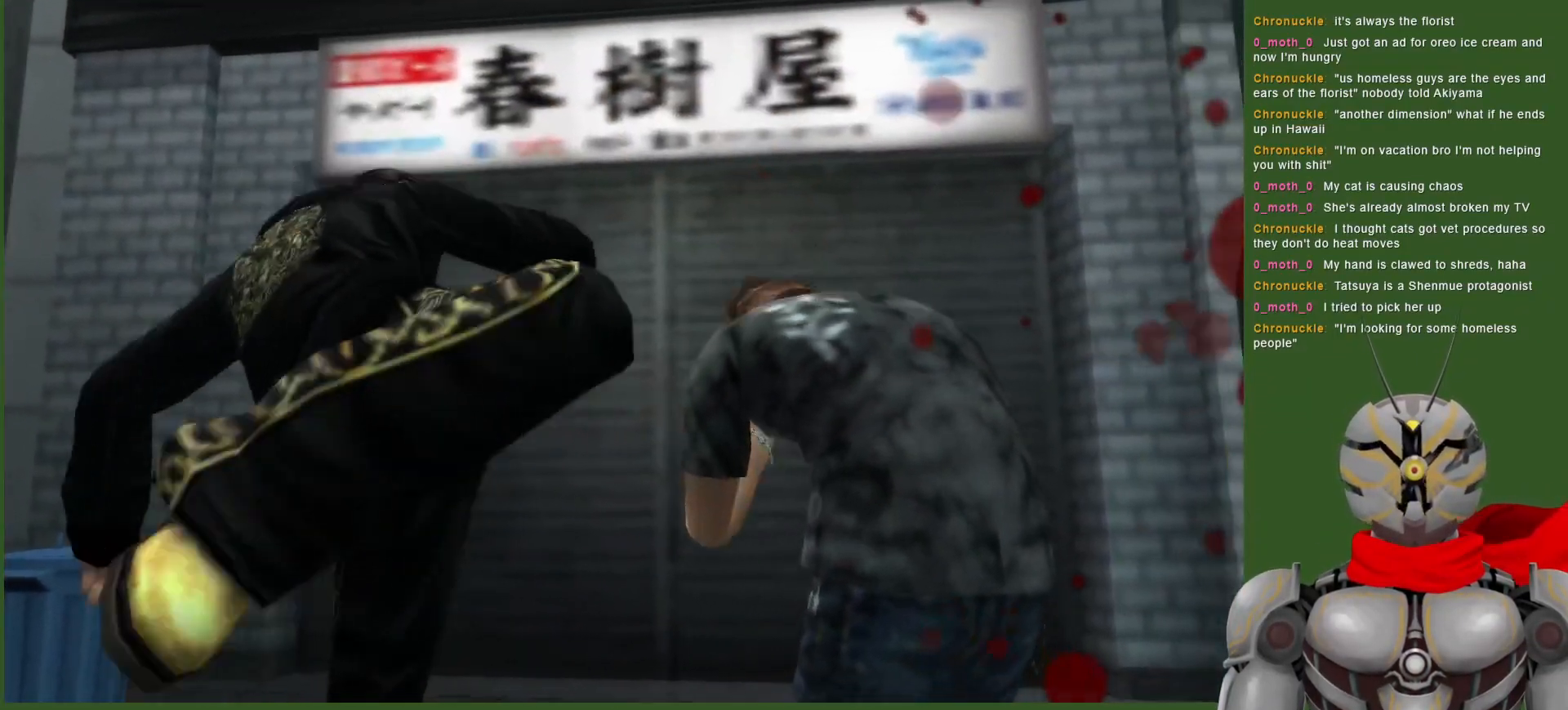
{"dt_ms": 500, "buttons": [], "left_stick": "center", "right_stick": "center", "events": [[133, "TRIANGLE", "up"]]}
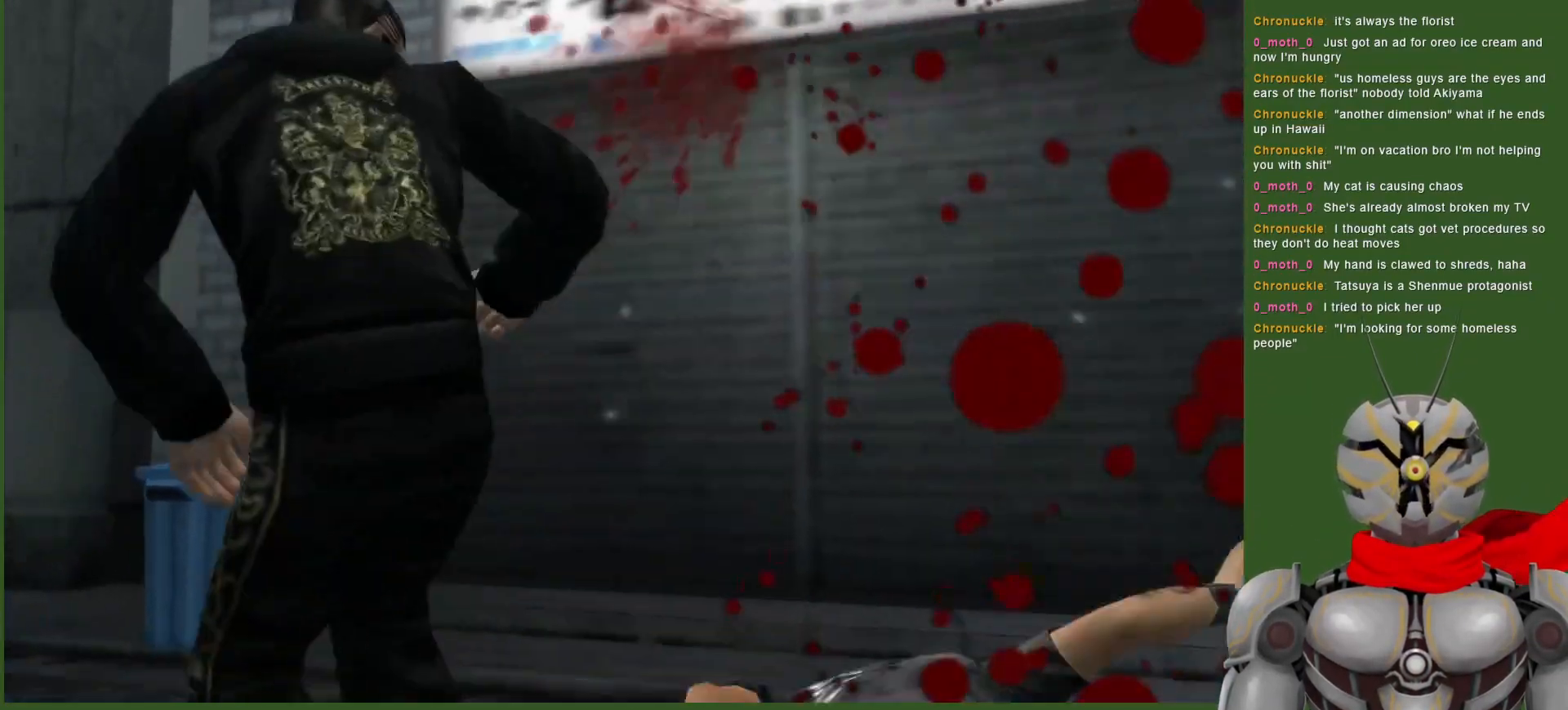
{"dt_ms": 500, "buttons": ["DPAD_RIGHT"], "left_stick": "center", "right_stick": "center", "events": [[200, "DPAD_RIGHT", "down"], [350, "DPAD_RIGHT", "up"], [467, "DPAD_RIGHT", "down"]]}
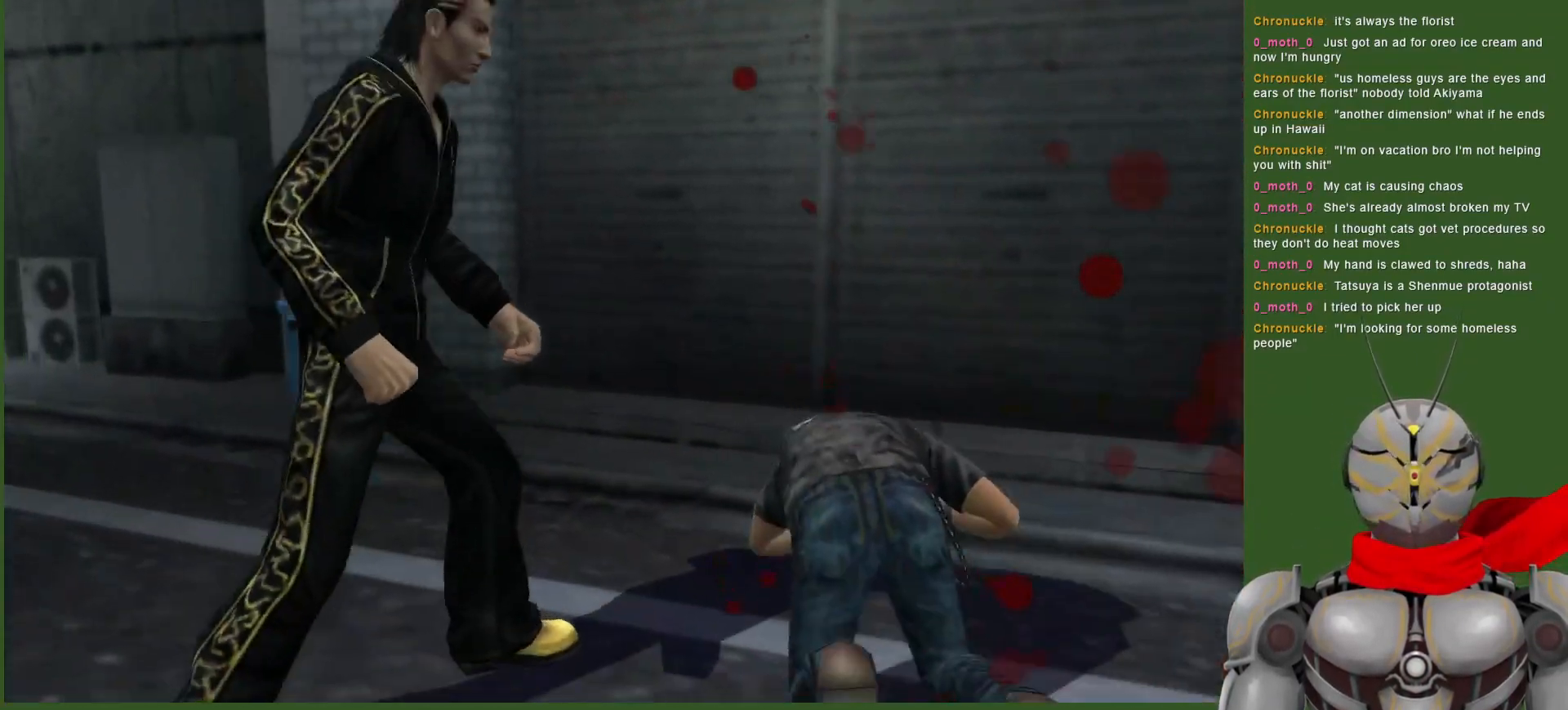
{"dt_ms": 500, "buttons": ["TRIANGLE"], "left_stick": "center", "right_stick": "center", "events": [[100, "TRIANGLE", "down"], [200, "TRIANGLE", "up"], [267, "TRIANGLE", "down"], [350, "DPAD_RIGHT", "up"], [383, "TRIANGLE", "up"], [467, "TRIANGLE", "down"]]}
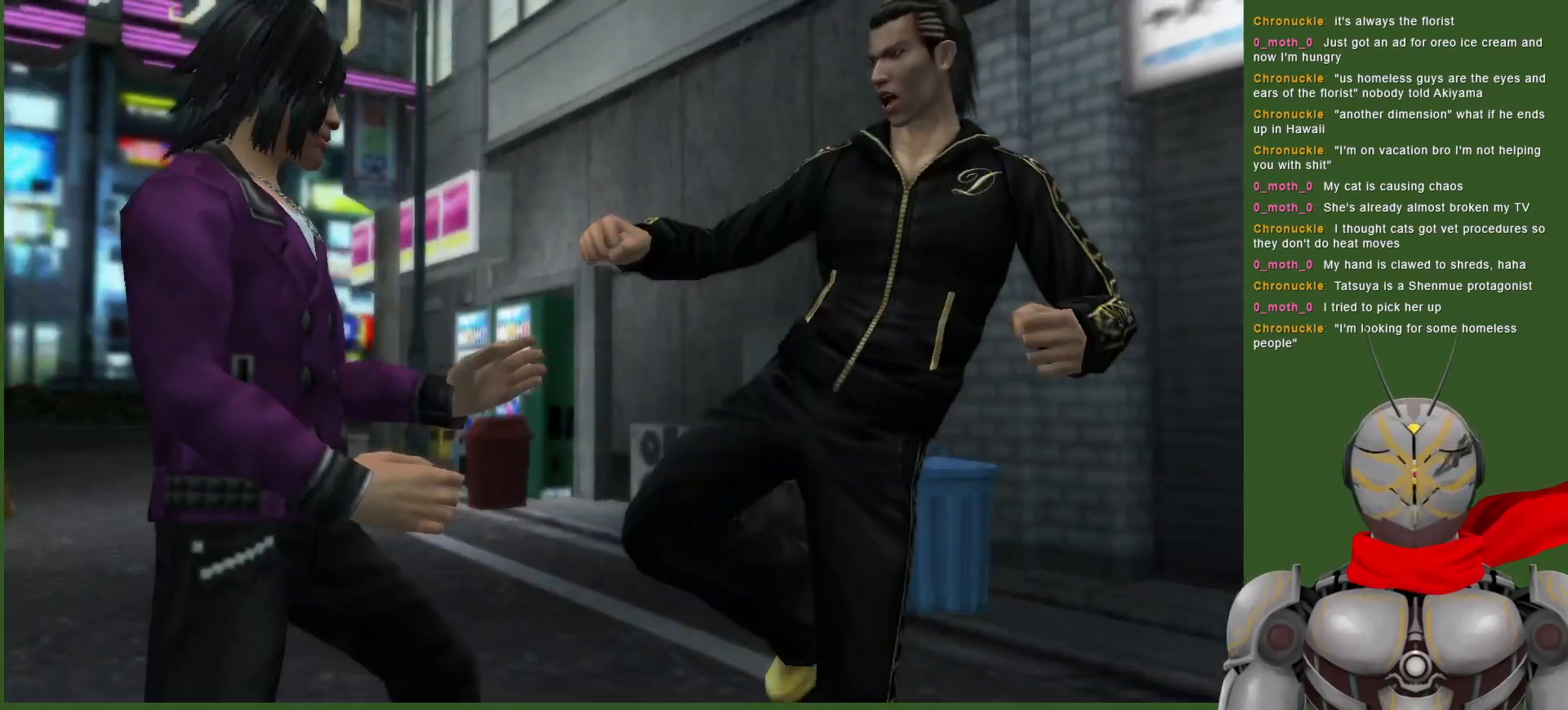
{"dt_ms": 500, "buttons": ["TRIANGLE", "DPAD_LEFT"], "left_stick": "center", "right_stick": "center", "events": [[67, "TRIANGLE", "up"], [150, "TRIANGLE", "down"], [267, "TRIANGLE", "up"], [283, "DPAD_LEFT", "down"], [350, "TRIANGLE", "down"]]}
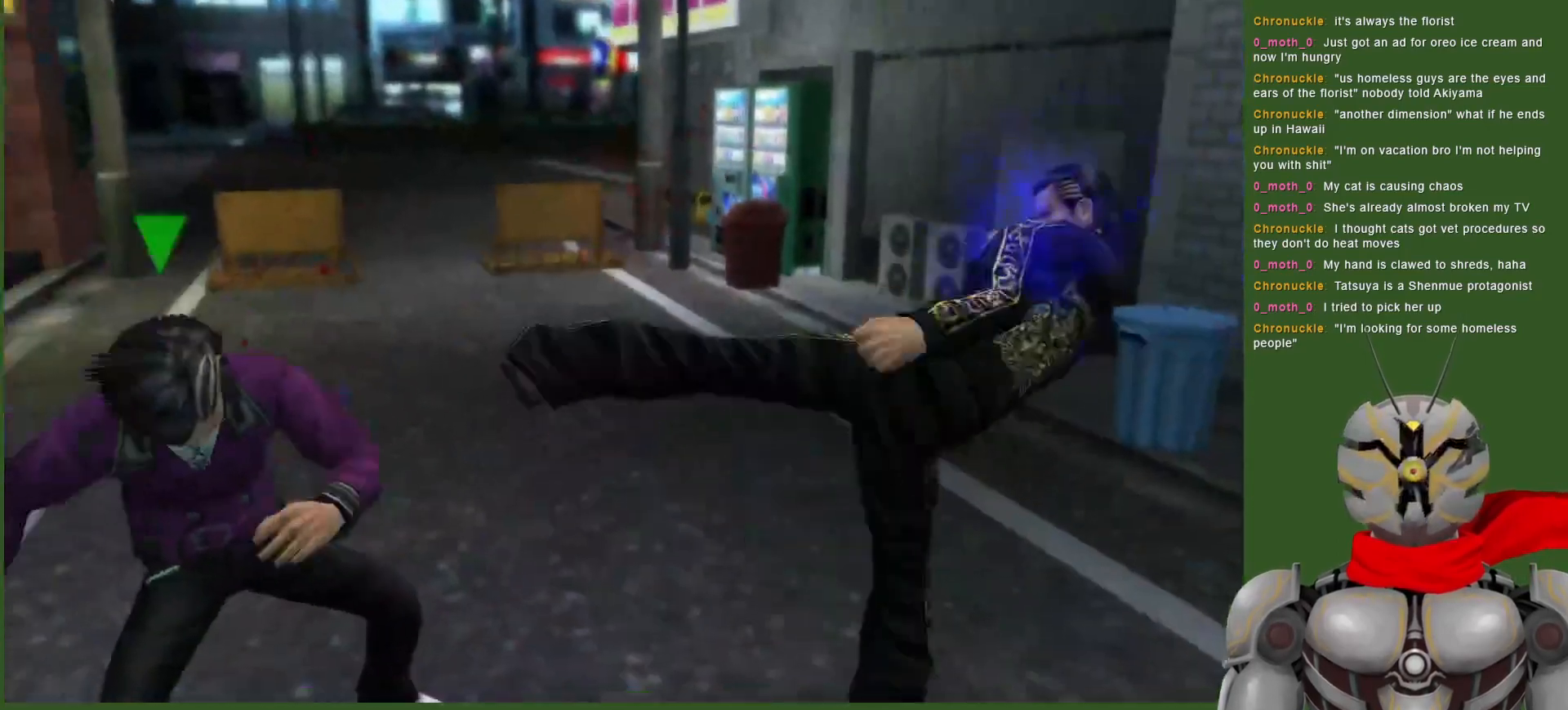
{"dt_ms": 500, "buttons": ["TRIANGLE", "DPAD_LEFT"], "left_stick": "center", "right_stick": "center", "events": [[150, "DPAD_LEFT", "up"], [400, "DPAD_LEFT", "down"], [417, "TRIANGLE", "up"], [500, "TRIANGLE", "down"]]}
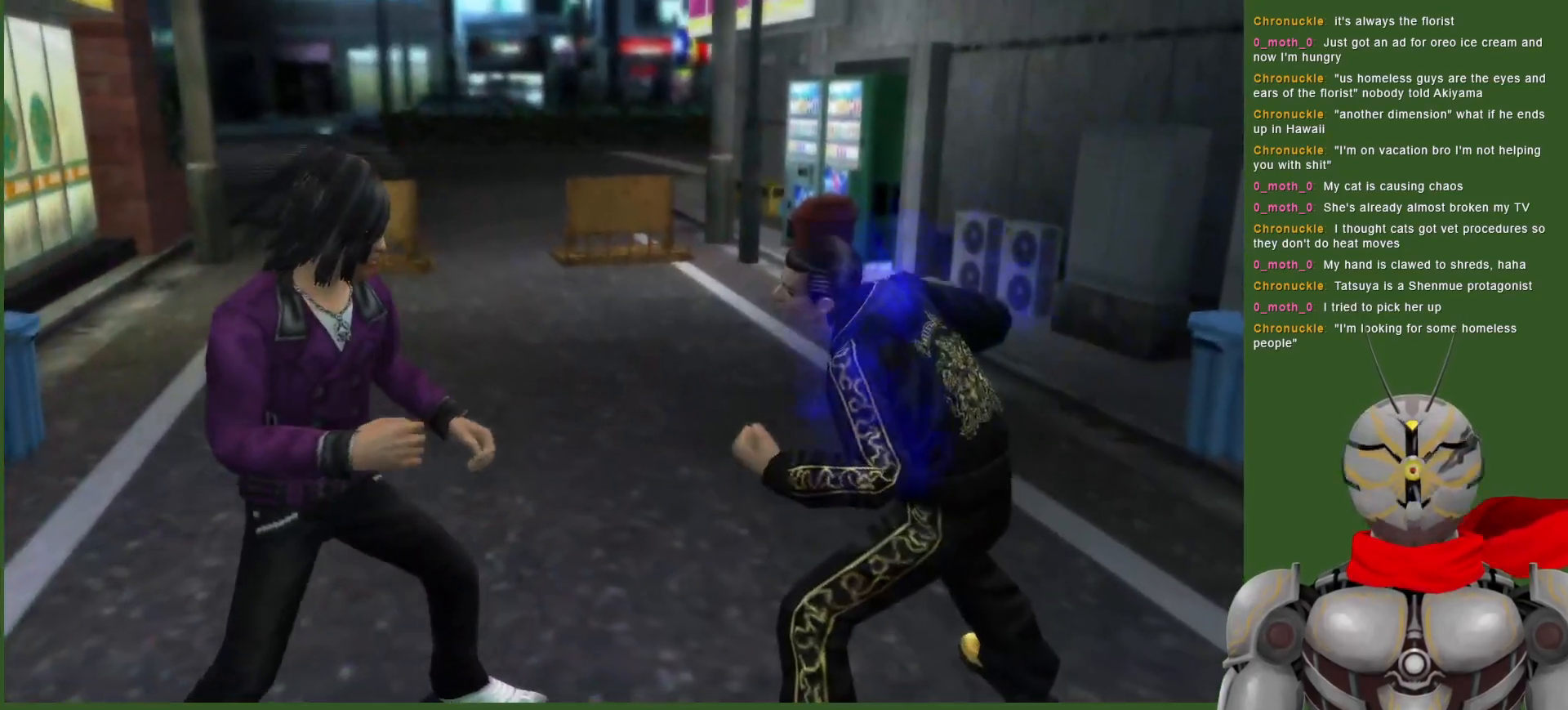
{"dt_ms": 500, "buttons": [], "left_stick": "center", "right_stick": "center", "events": [[117, "TRIANGLE", "up"], [183, "TRIANGLE", "down"], [333, "TRIANGLE", "up"], [433, "DPAD_LEFT", "up"]]}
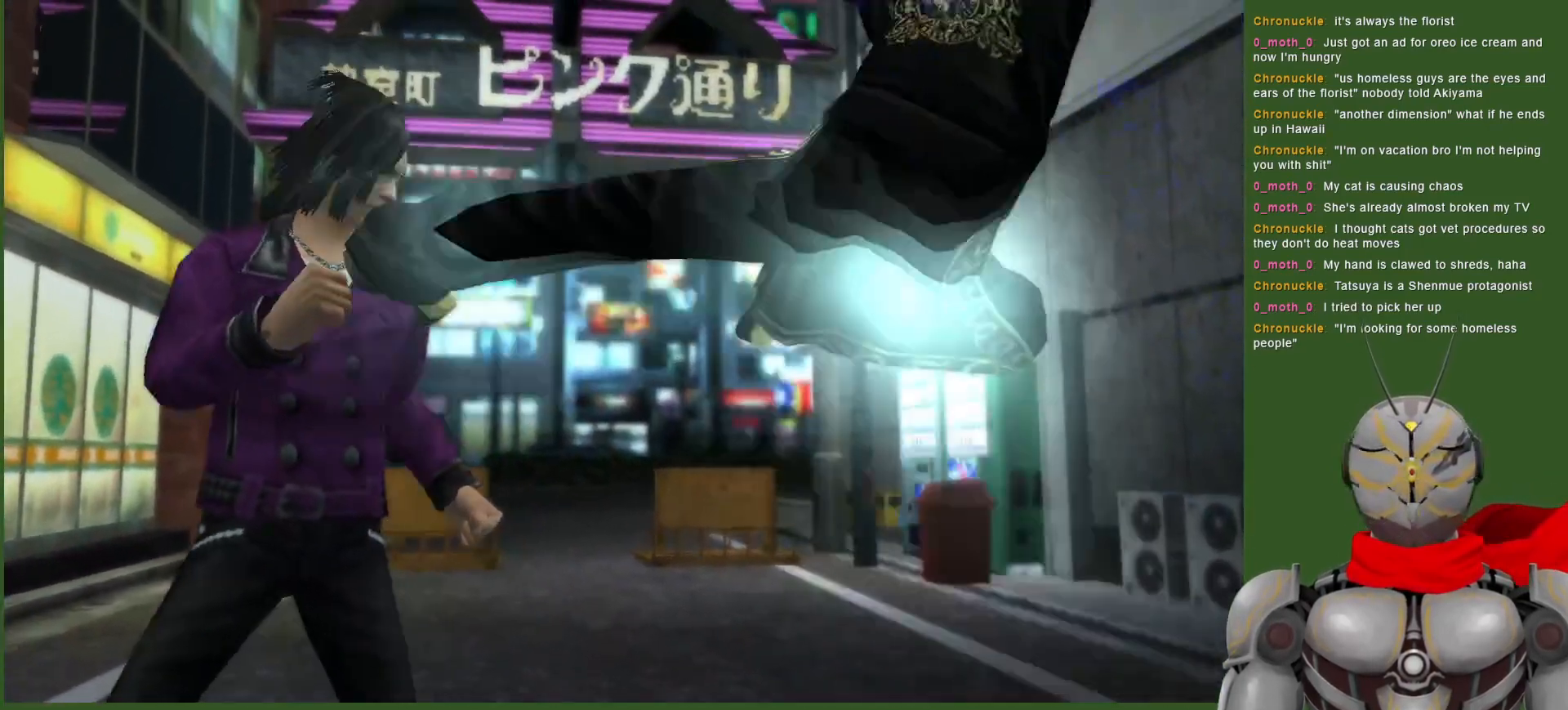
{"dt_ms": 500, "buttons": ["DPAD_LEFT"], "left_stick": "center", "right_stick": "center", "events": [[217, "DPAD_LEFT", "down"], [317, "DPAD_LEFT", "up"], [483, "DPAD_LEFT", "down"]]}
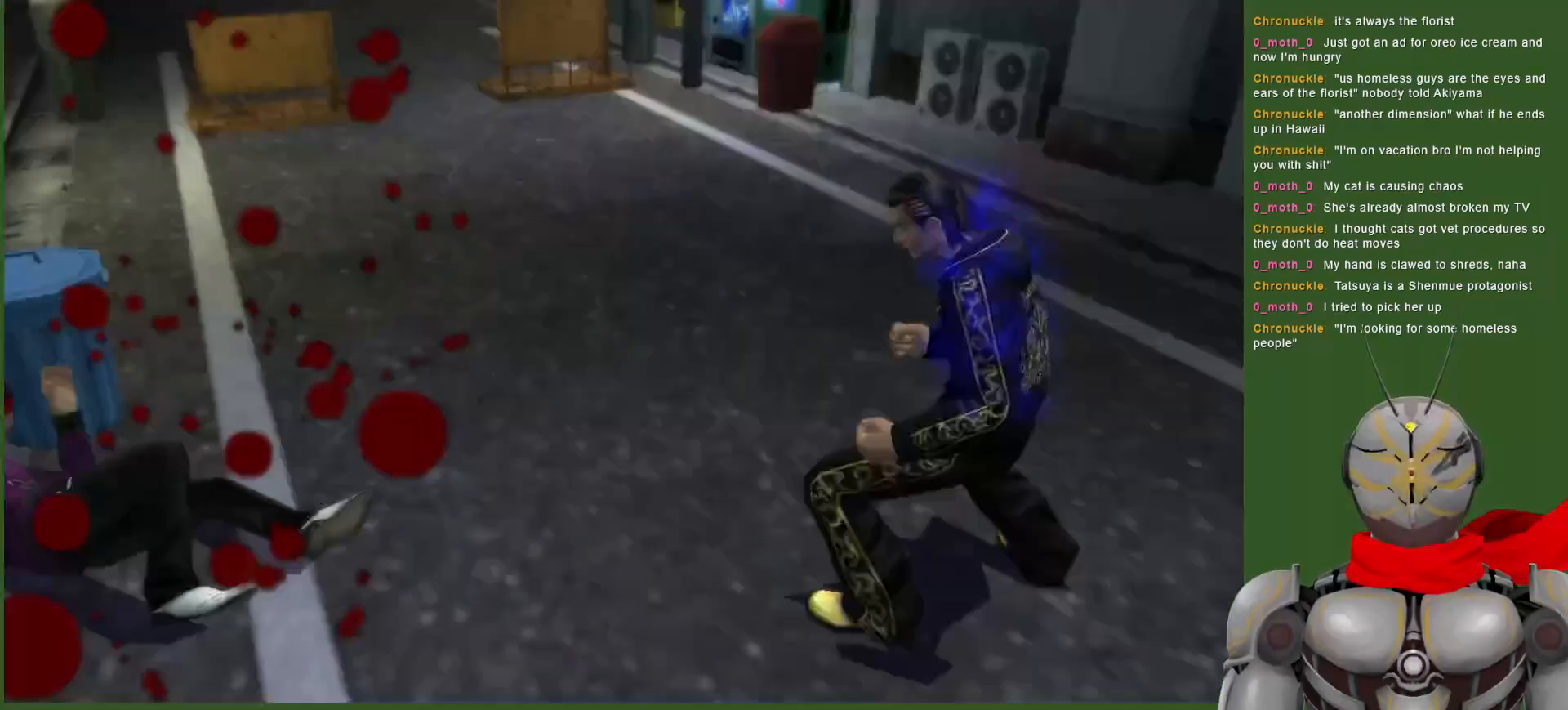
{"dt_ms": 1000, "buttons": [], "left_stick": "center", "right_stick": "center"}
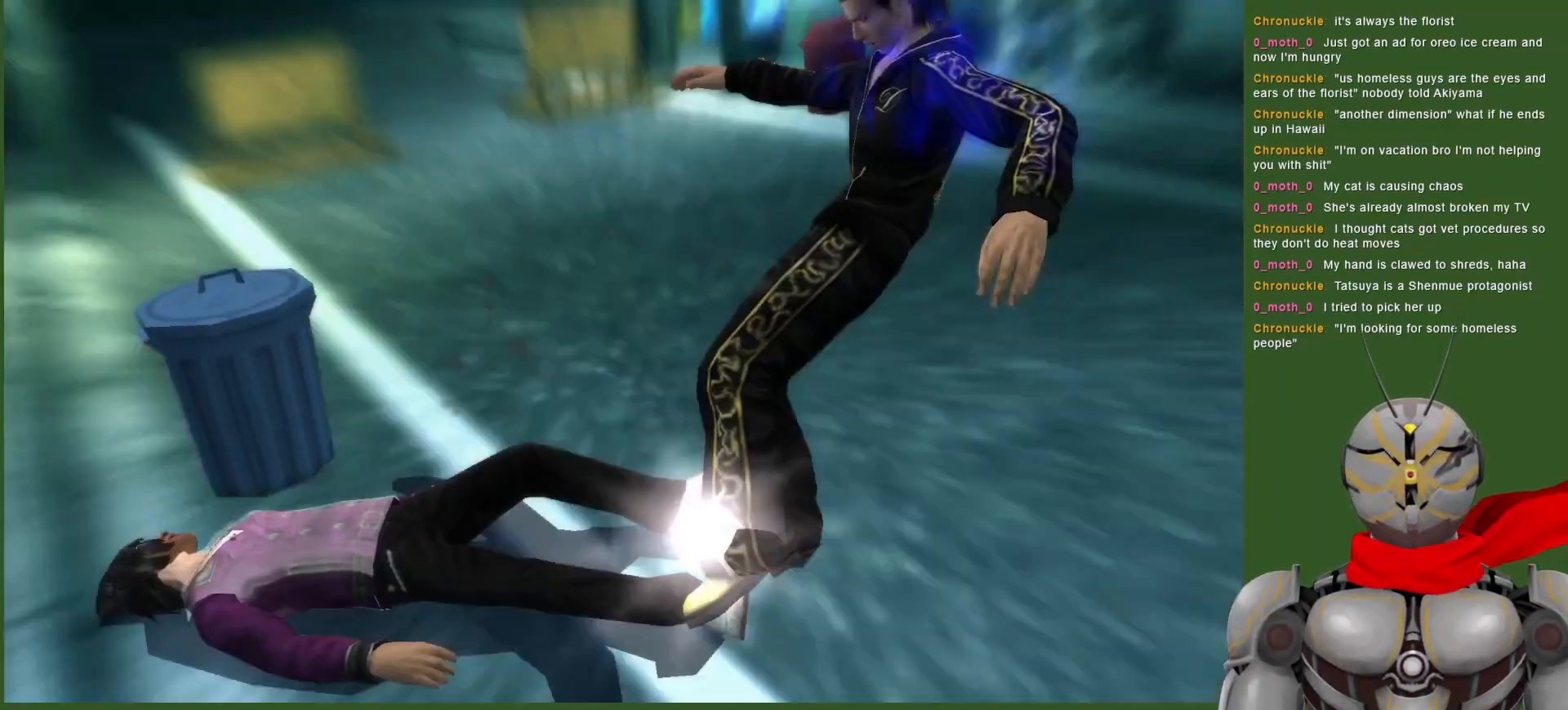
{"dt_ms": 500, "buttons": [], "left_stick": "center", "right_stick": "center", "events": [[250, "DPAD_LEFT", "down"], [350, "DPAD_LEFT", "up"]]}